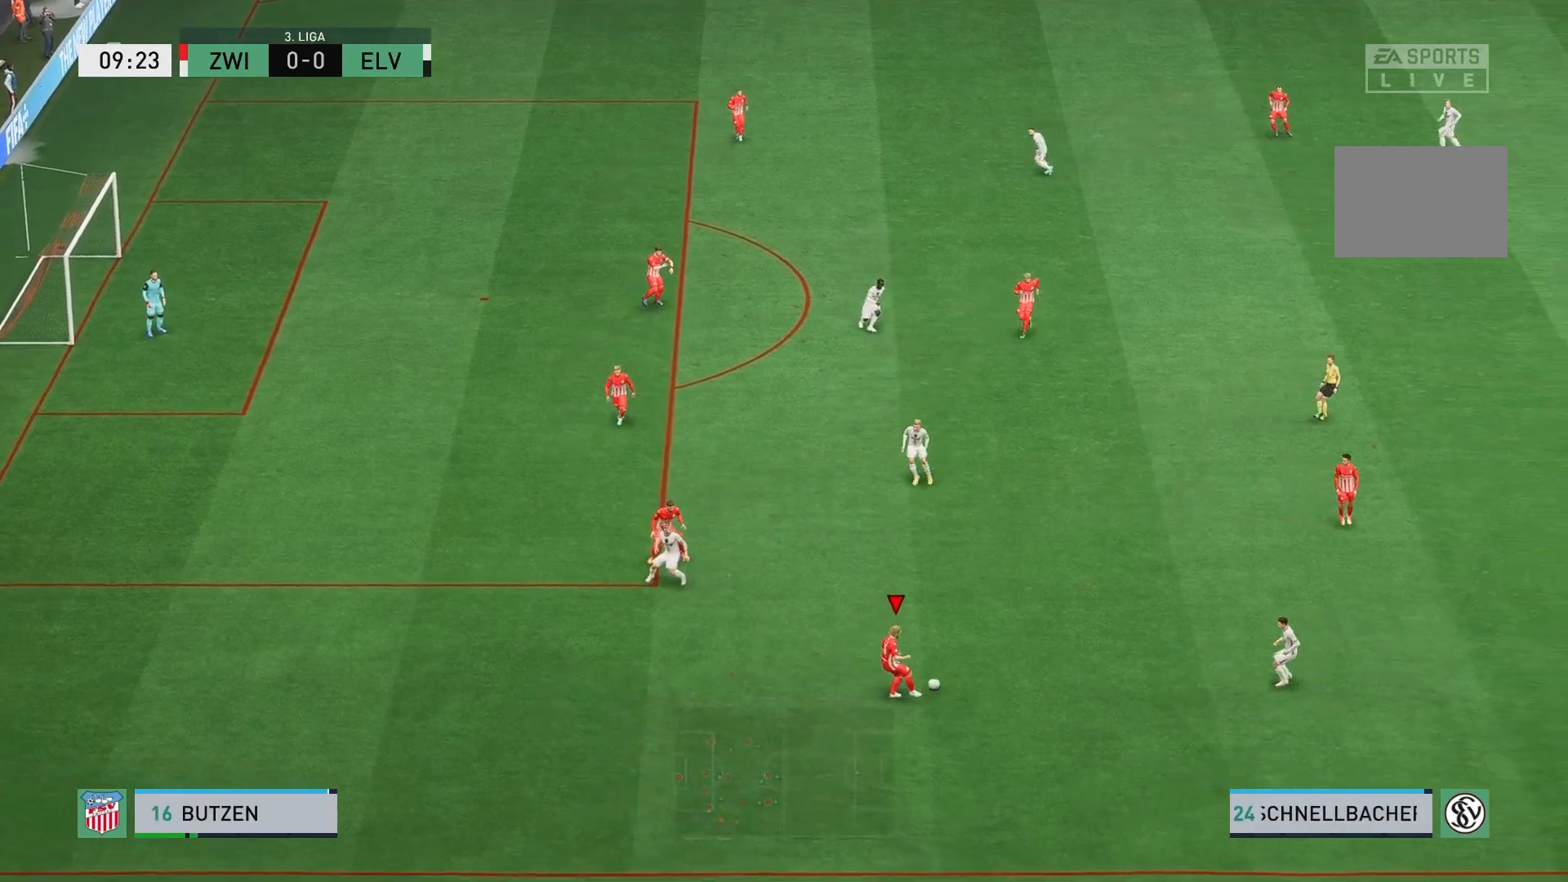
Gameplay with a controller (Xbox layout); each line is a JSON object with the inputs held at the frame after it. "events" lists button and stick changes between this image and that frame as [ms after this image, input, new state], when the widget could be followed in between. Not read: L3 R3 right_stick.
{"buttons": [], "left_stick": "right", "events": []}
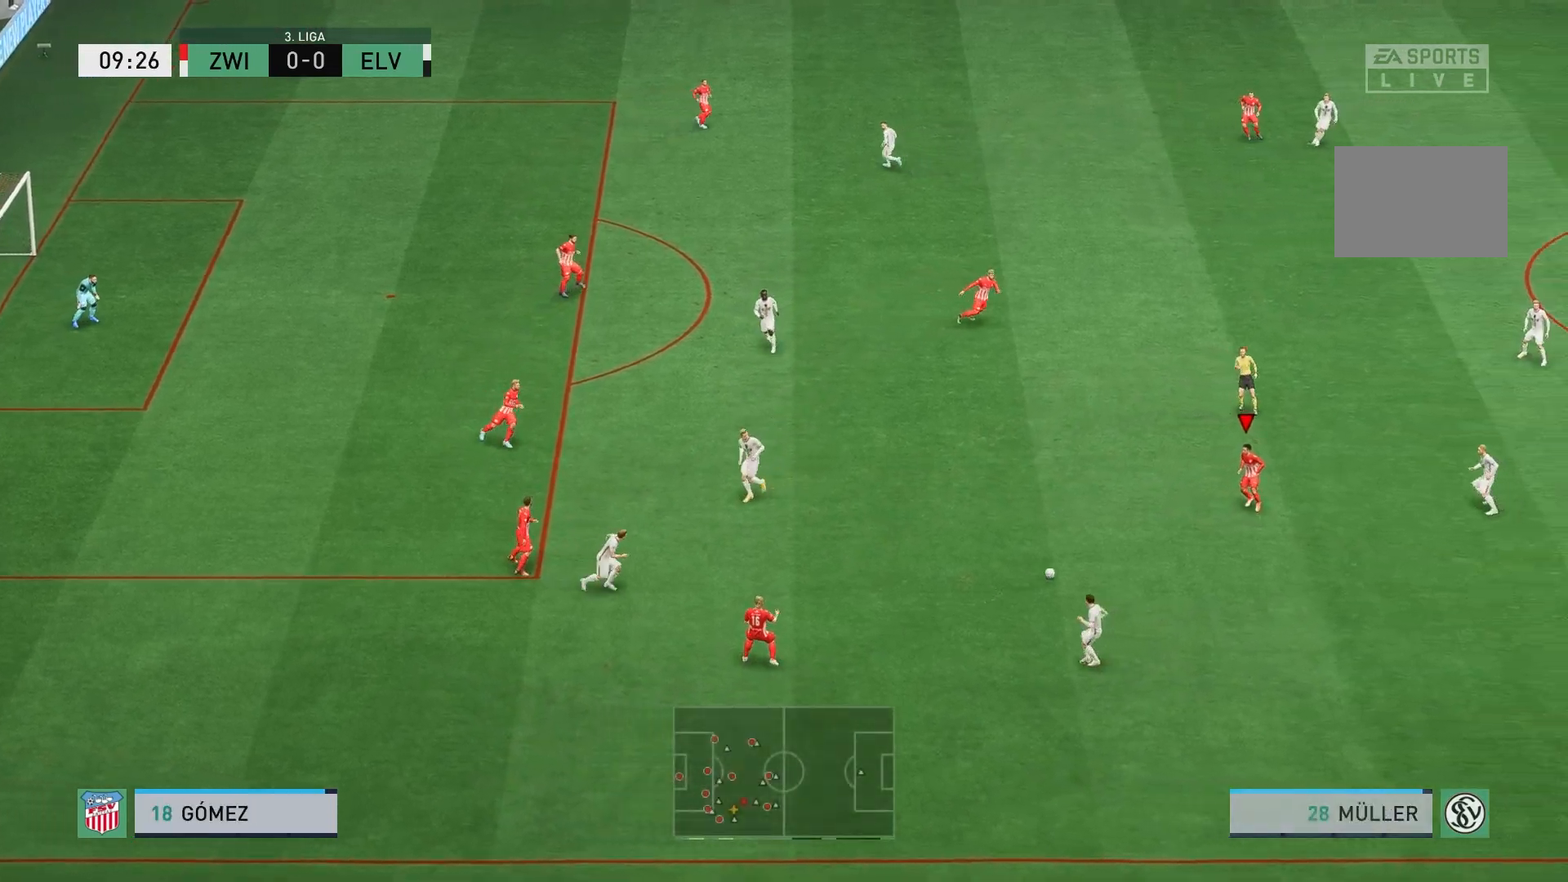
{"buttons": [], "left_stick": "up-right", "events": [[367, "left_stick", "up-right"]]}
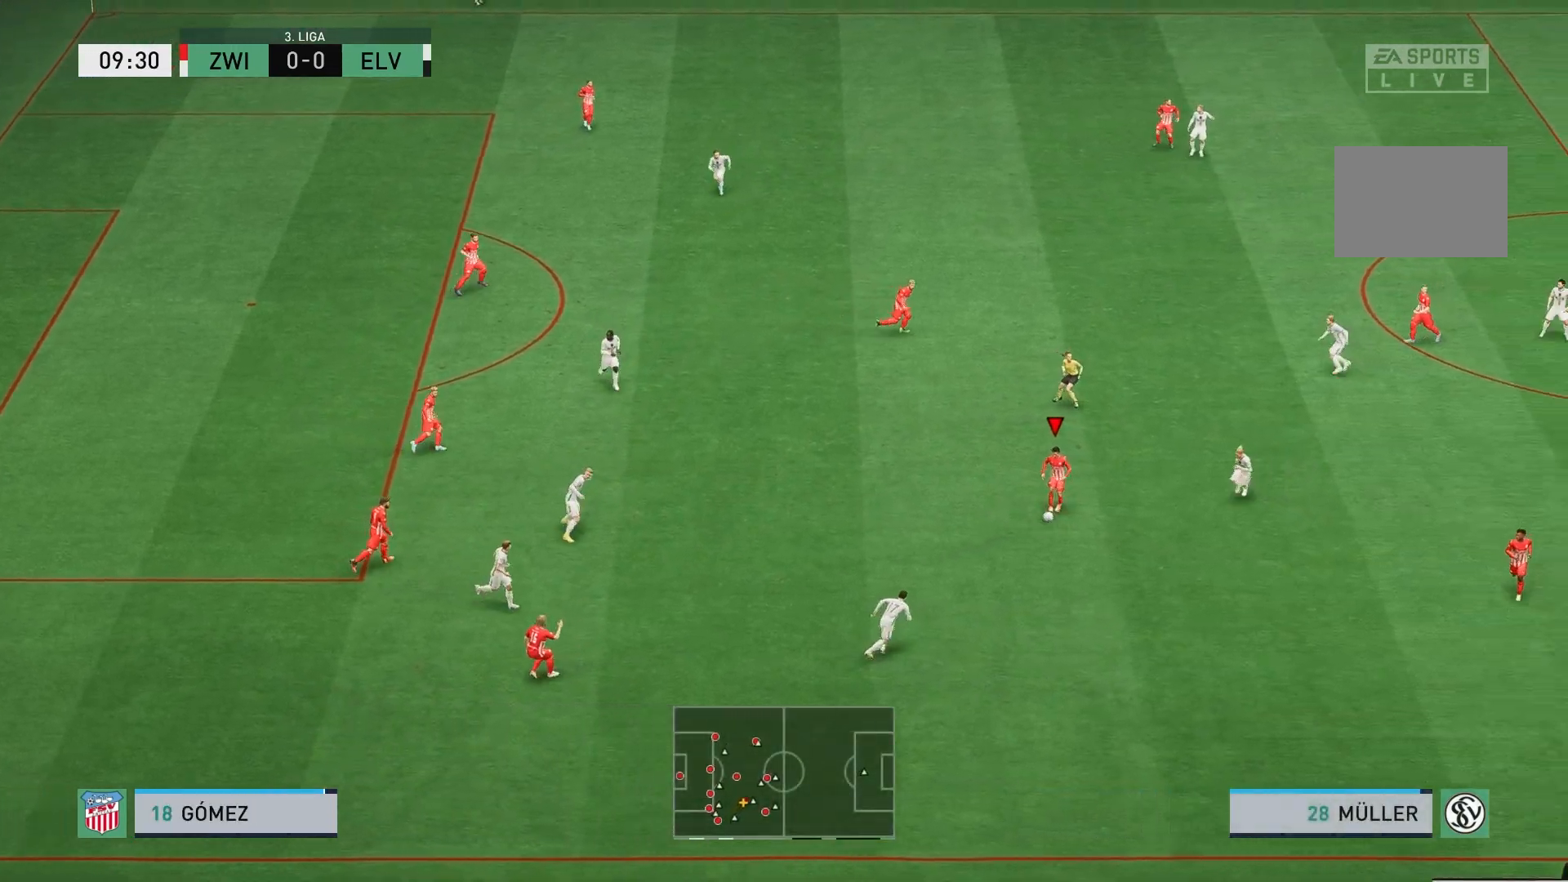
{"buttons": [], "left_stick": "center", "events": [[100, "A", "down"], [217, "A", "up"], [383, "left_stick", "center"]]}
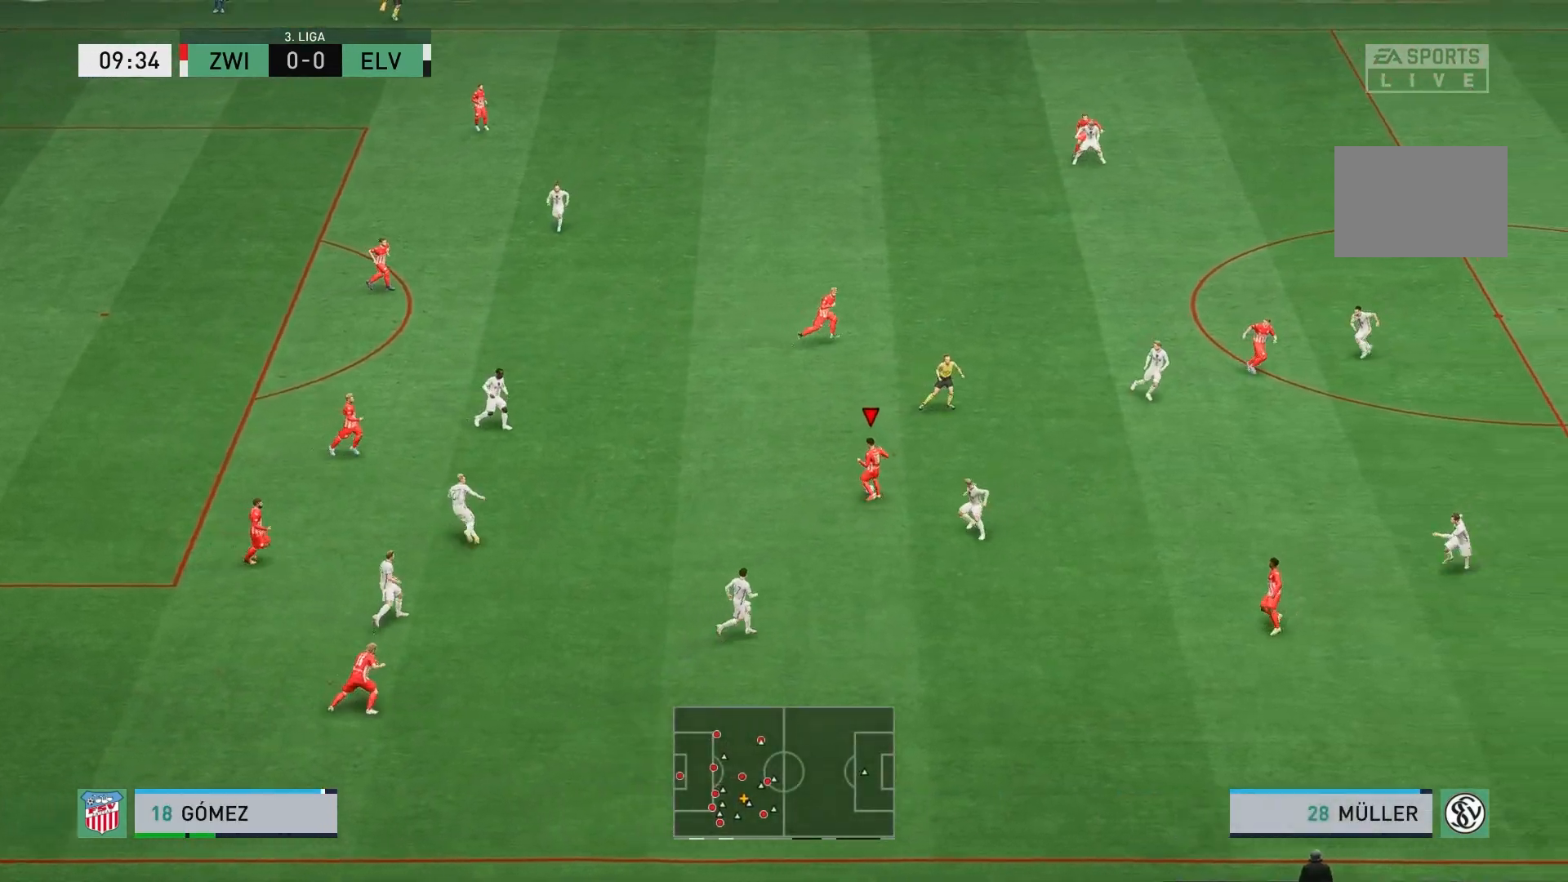
{"buttons": [], "left_stick": "right", "events": [[300, "left_stick", "right"]]}
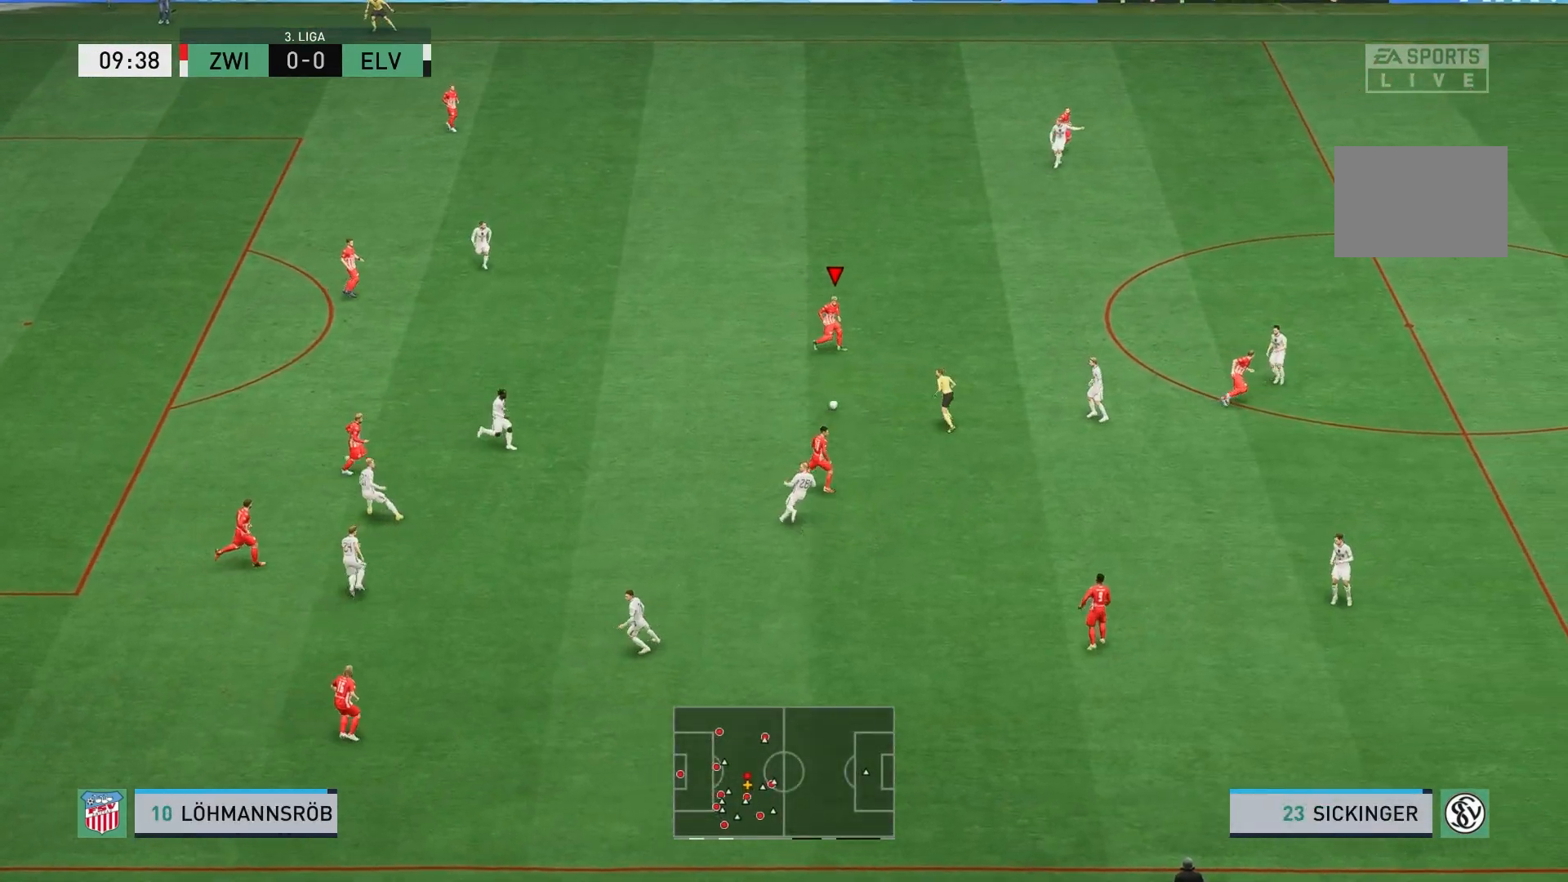
{"buttons": [], "left_stick": "right", "events": []}
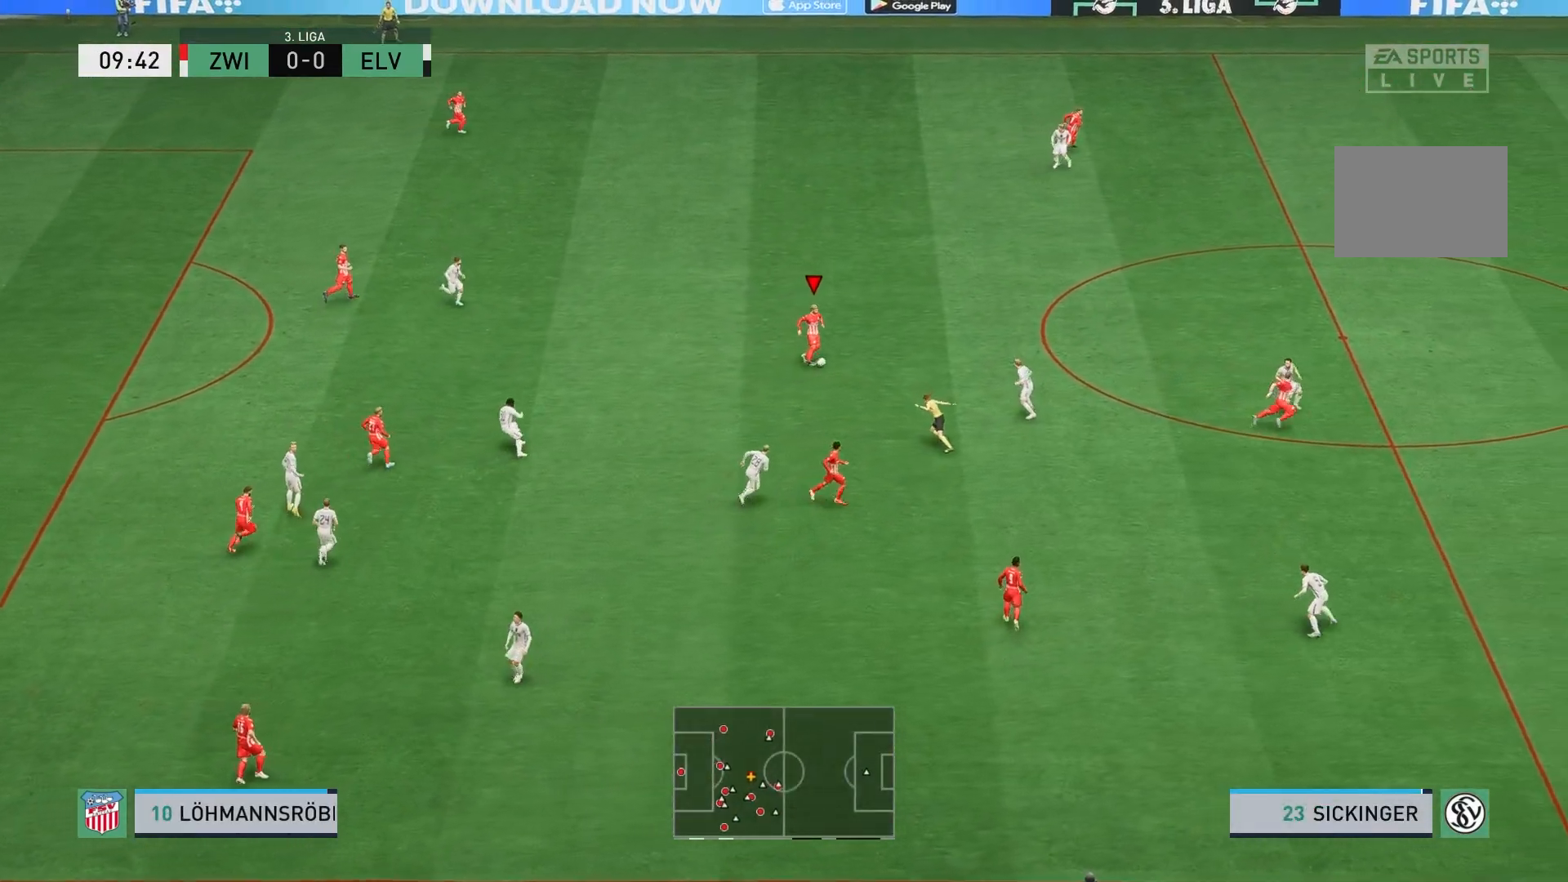
{"buttons": ["R2"], "left_stick": "right", "events": [[183, "R2", "down"]]}
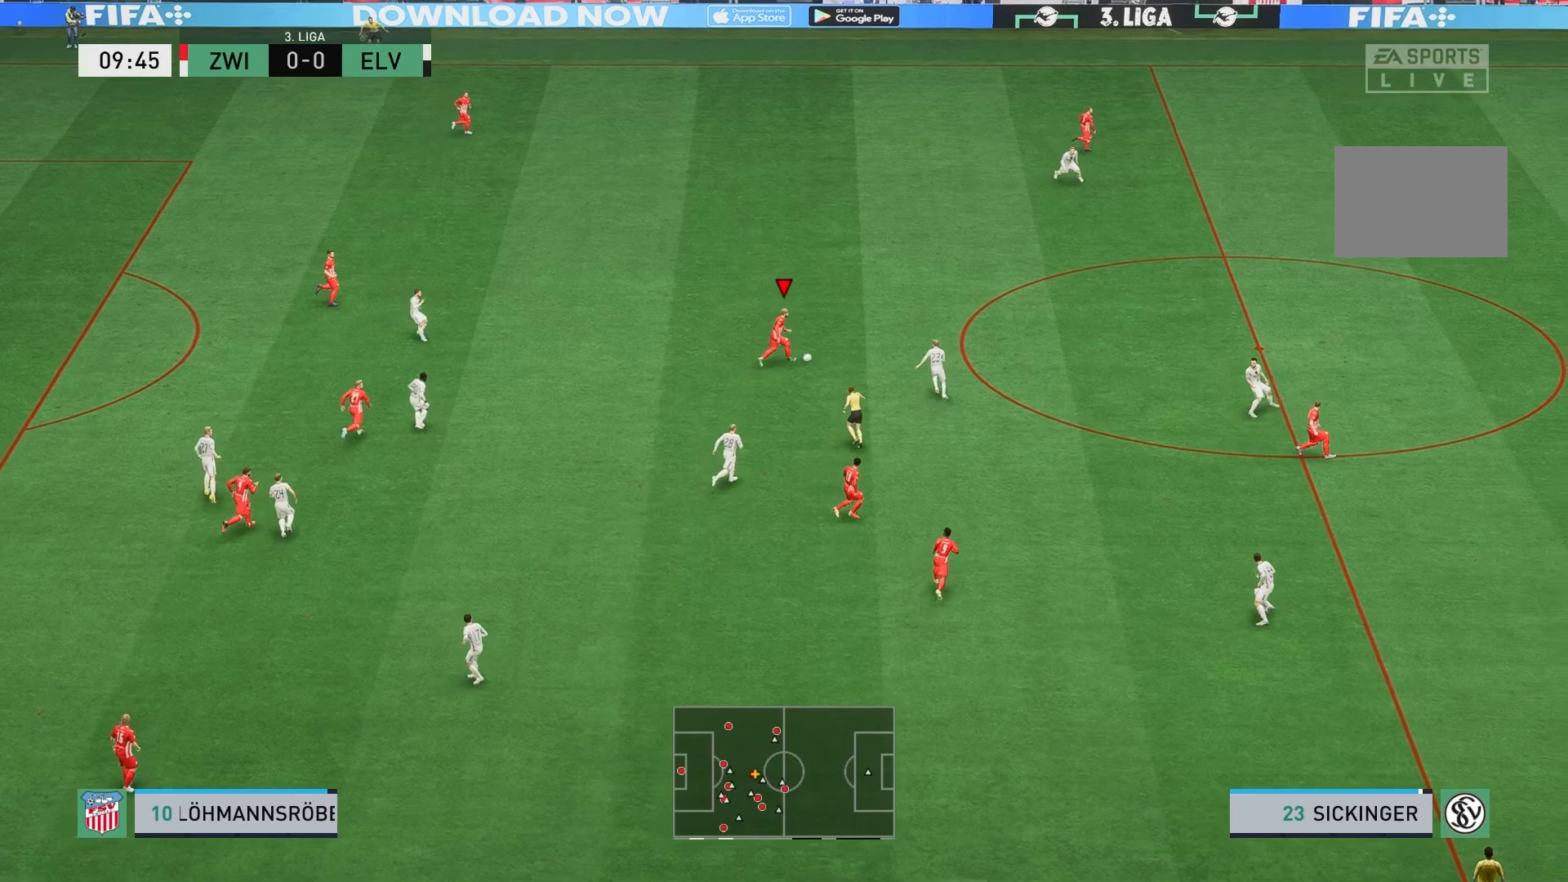
{"buttons": ["R2"], "left_stick": "up", "events": [[133, "left_stick", "up-right"], [267, "left_stick", "up"]]}
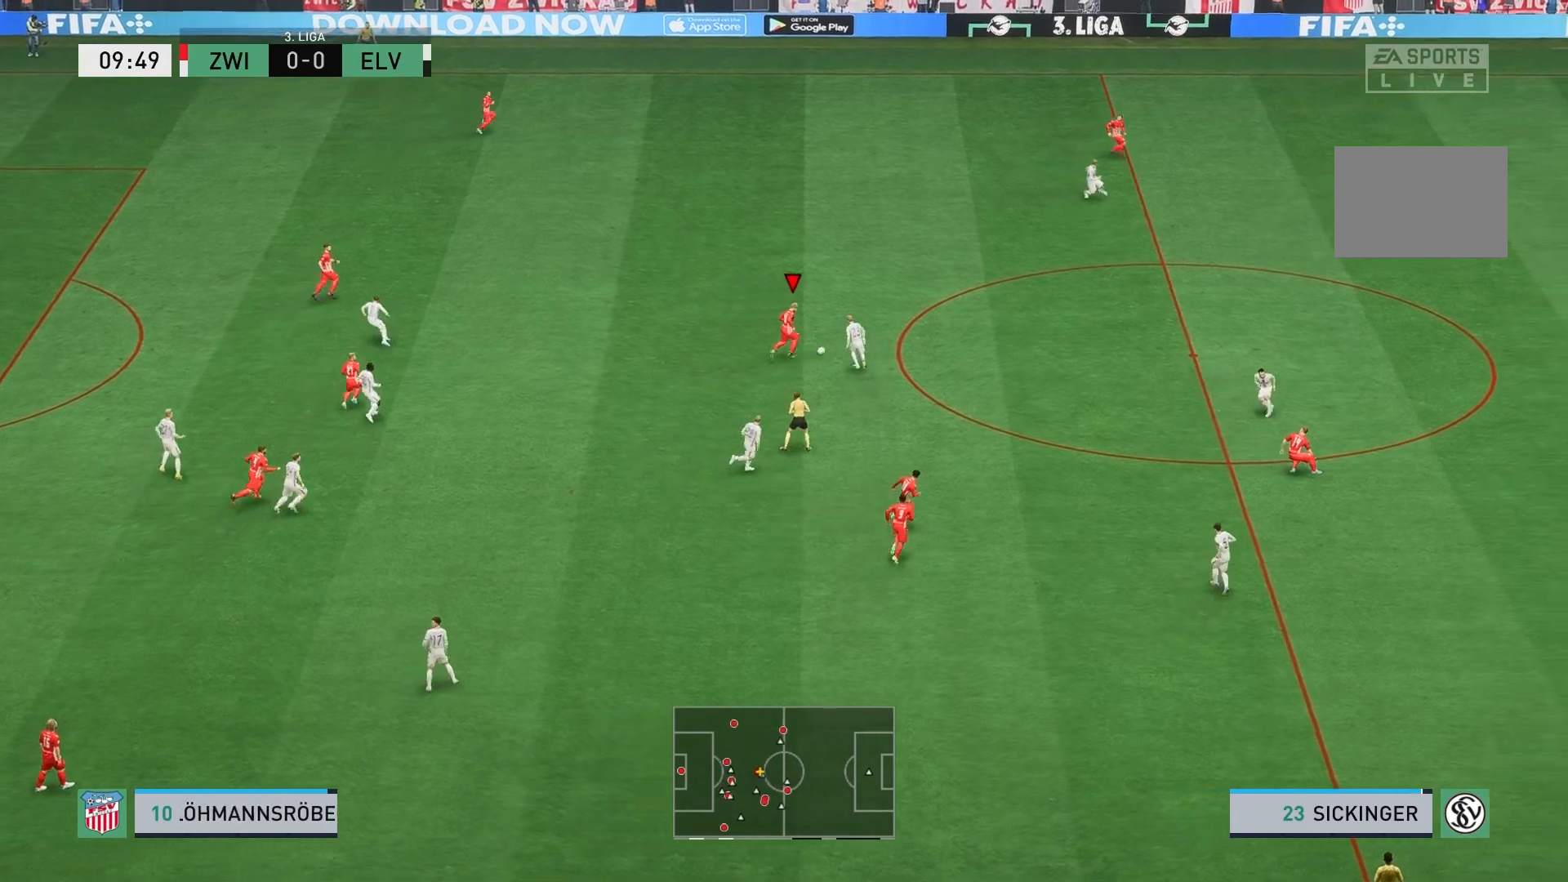
{"buttons": ["R2"], "left_stick": "up", "events": []}
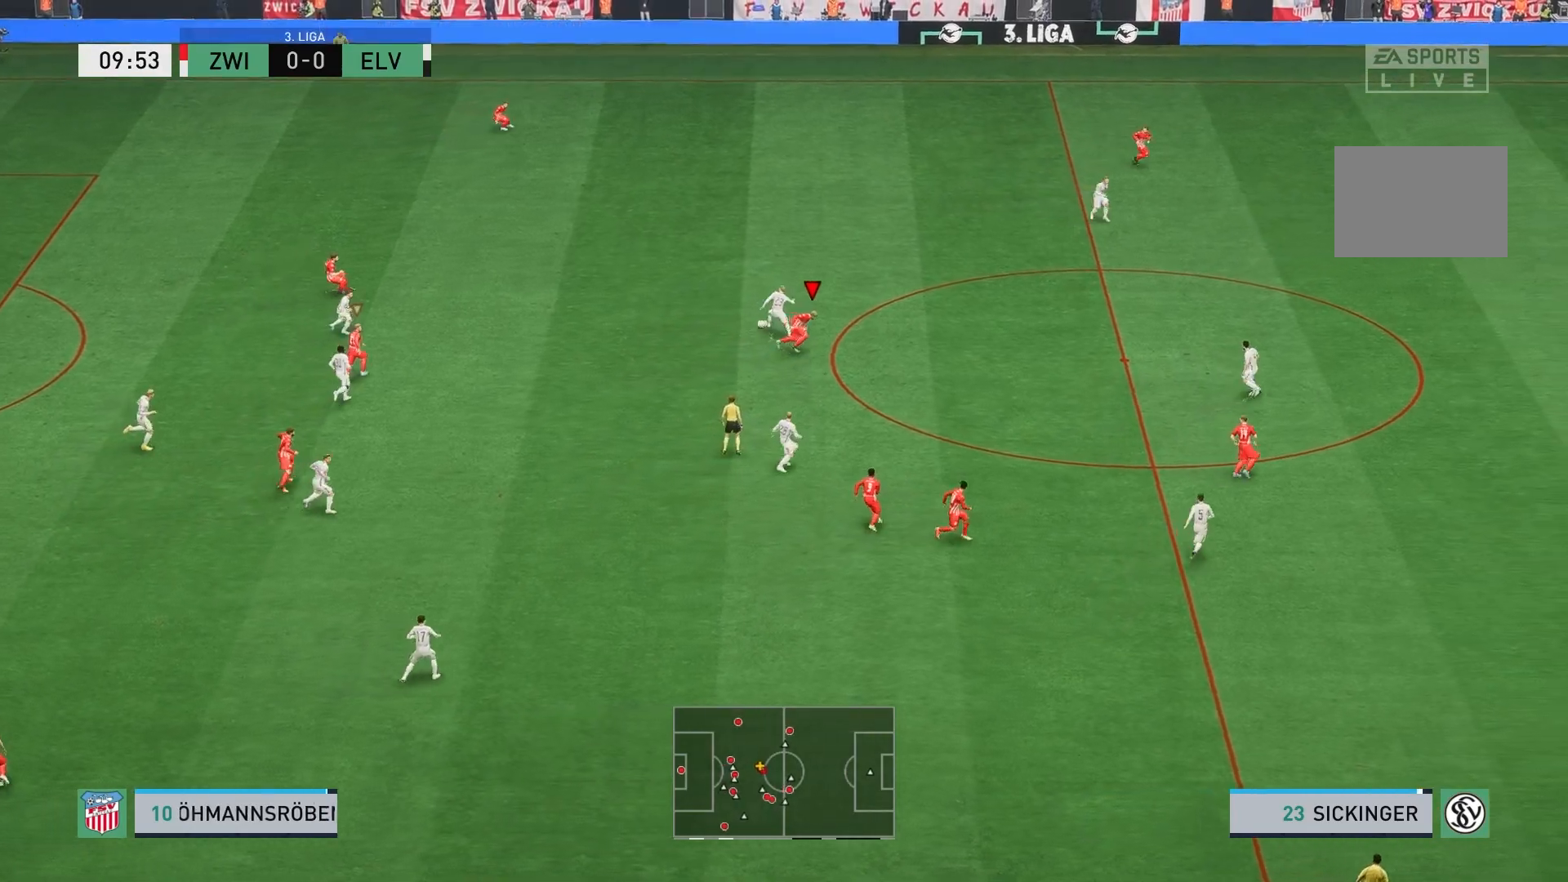
{"buttons": ["L1"], "left_stick": "center", "events": [[233, "R2", "up"], [400, "left_stick", "center"], [500, "L1", "down"]]}
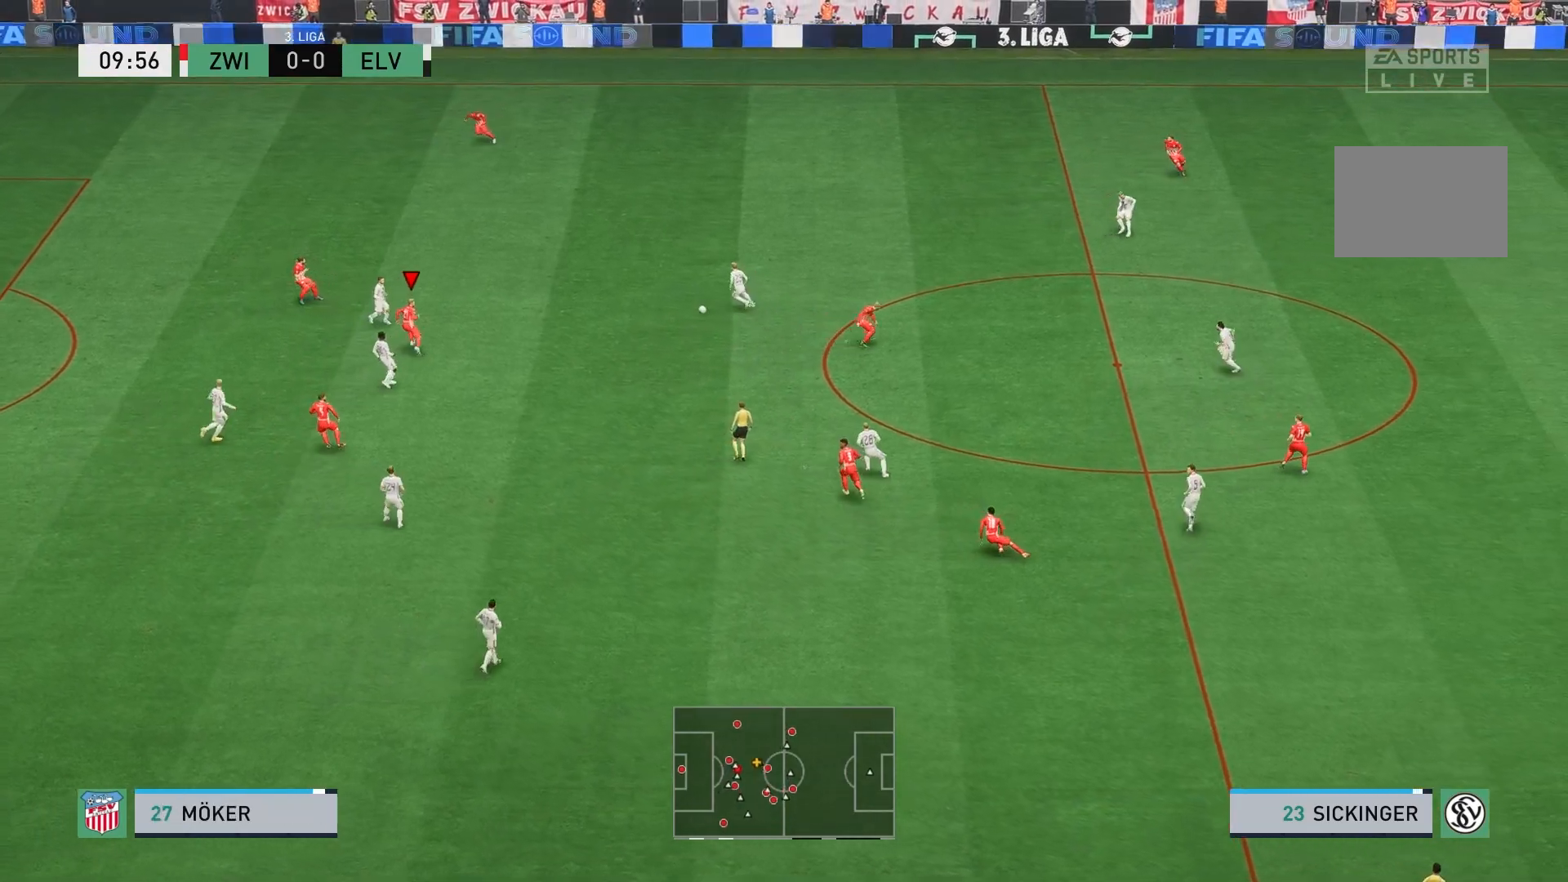
{"buttons": ["R2"], "left_stick": "up-right", "events": [[17, "left_stick", "right"], [133, "L1", "up"], [217, "left_stick", "up-right"], [433, "R2", "down"]]}
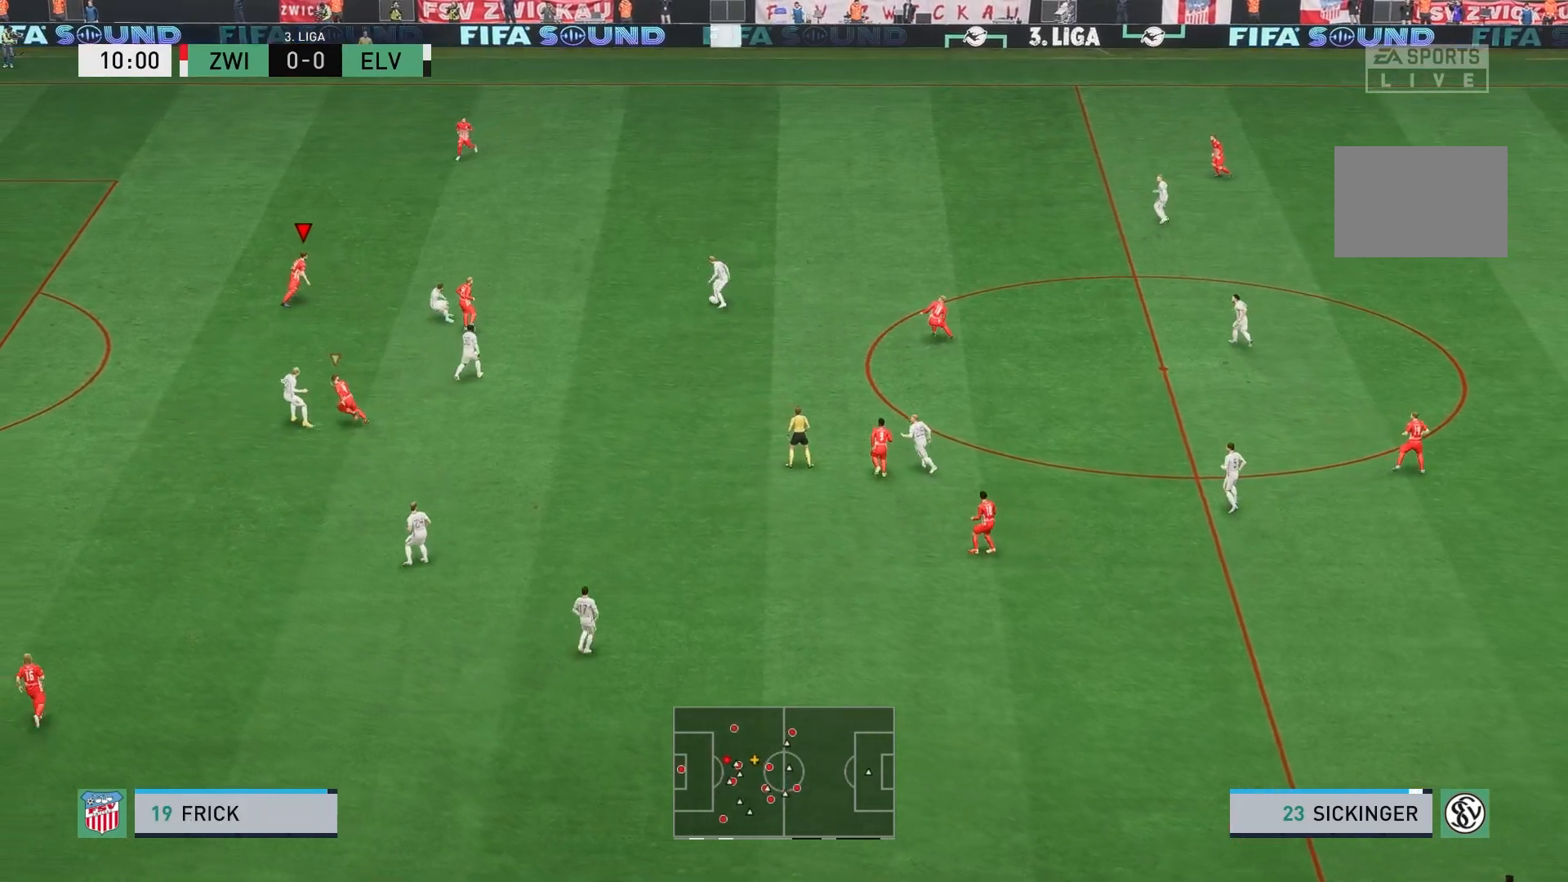
{"buttons": ["L2", "R2"], "left_stick": "right", "events": [[100, "L1", "down"], [250, "L1", "up"], [333, "left_stick", "right"], [483, "L2", "down"]]}
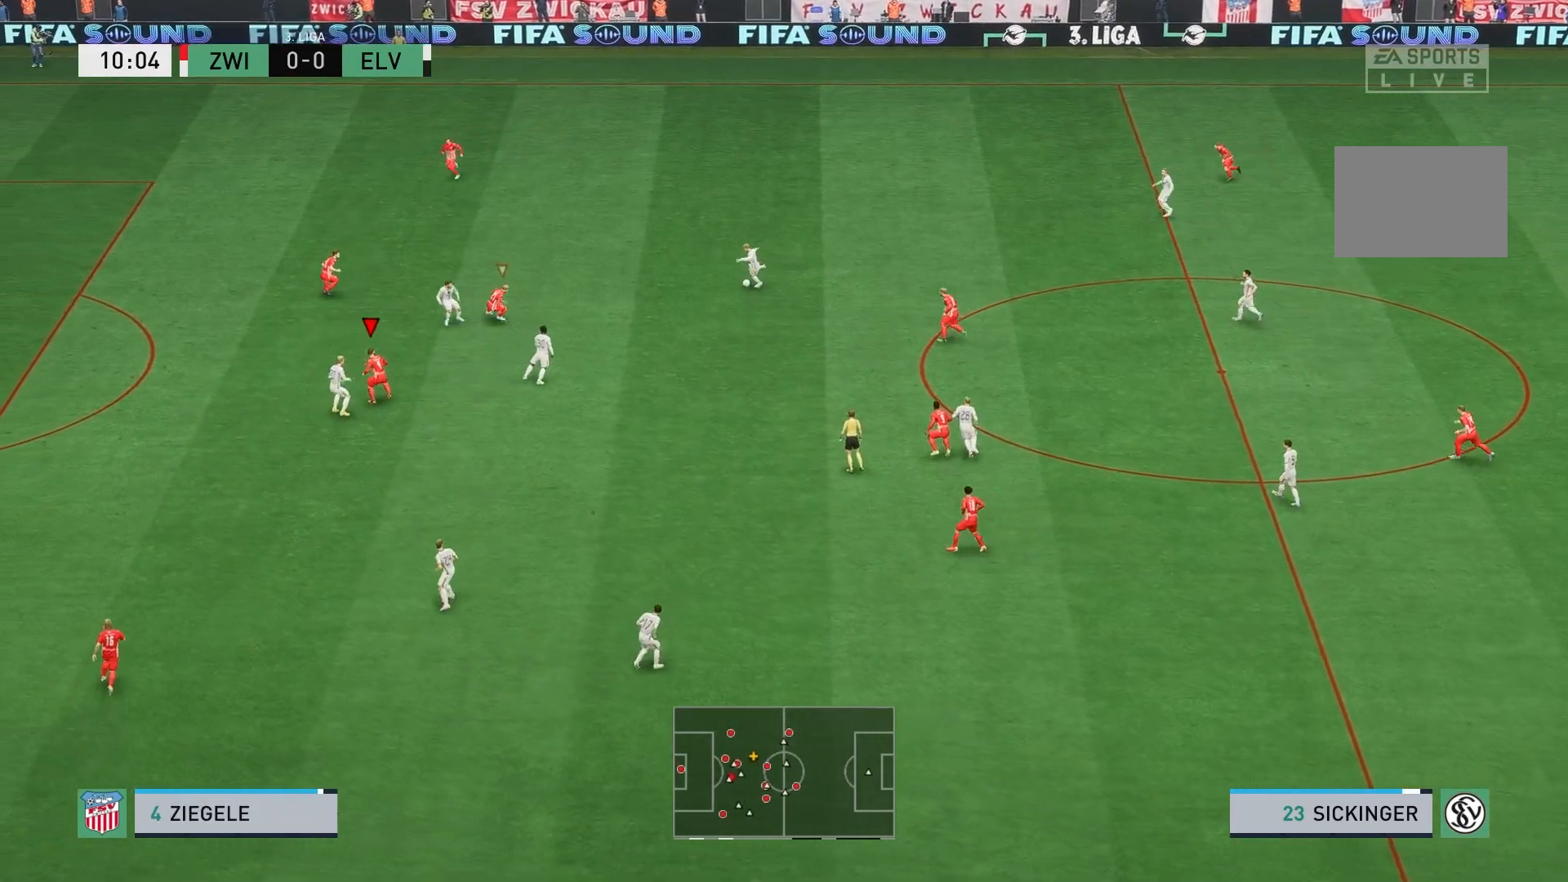
{"buttons": [], "left_stick": "down-right", "events": [[67, "left_stick", "up-right"], [133, "L2", "up"], [183, "L1", "down"], [217, "R2", "up"], [300, "L1", "up"], [300, "left_stick", "right"], [400, "left_stick", "down-right"]]}
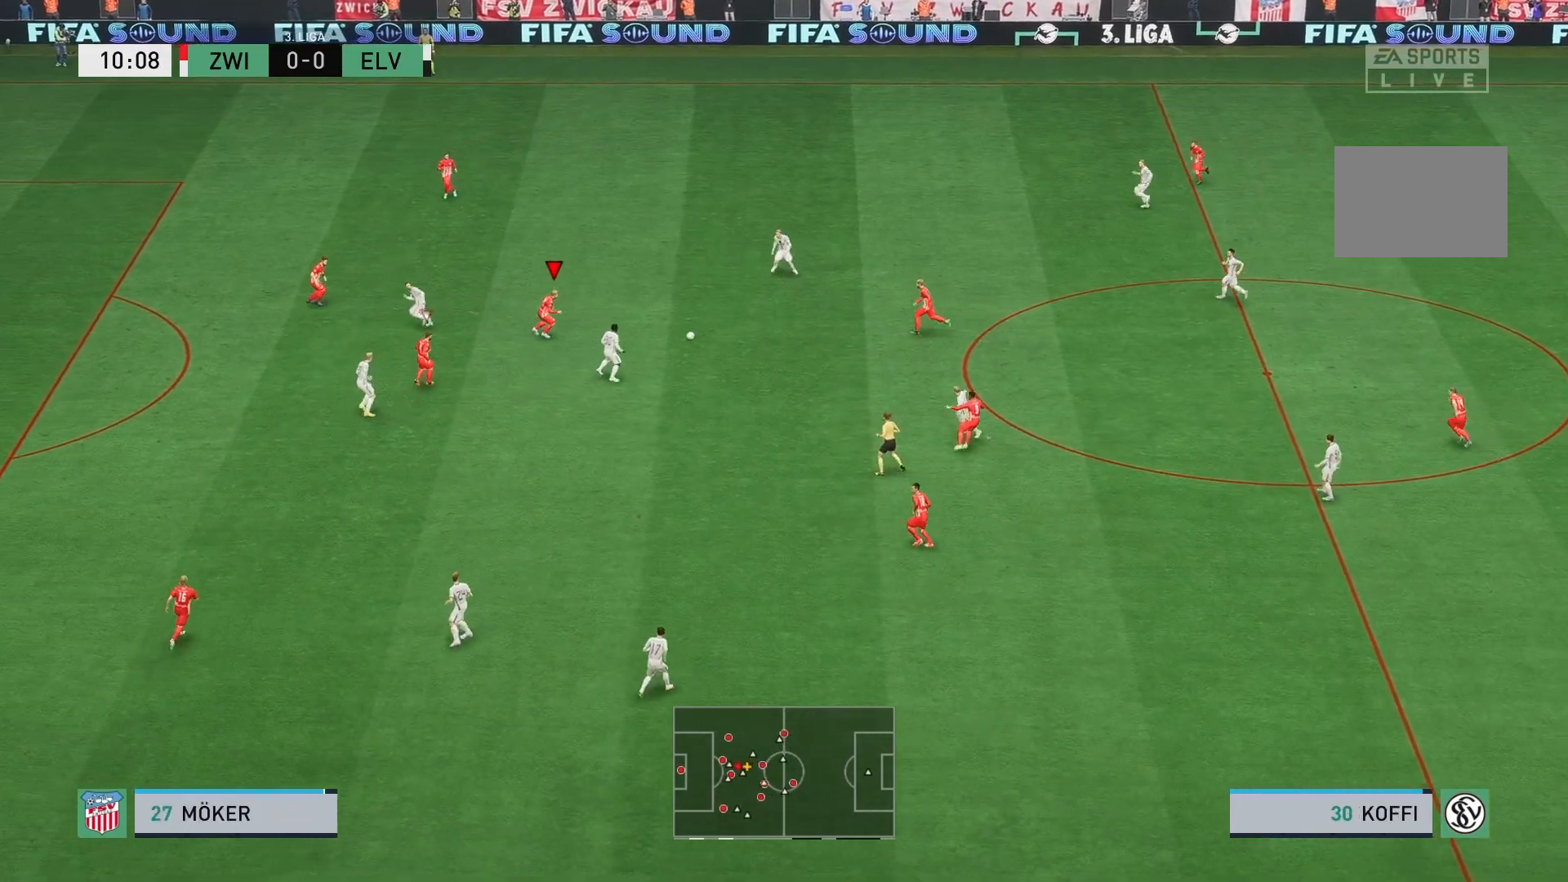
{"buttons": ["L2", "R2"], "left_stick": "down-right", "events": [[67, "left_stick", "down"], [233, "R2", "down"], [283, "L2", "down"], [483, "left_stick", "down-right"]]}
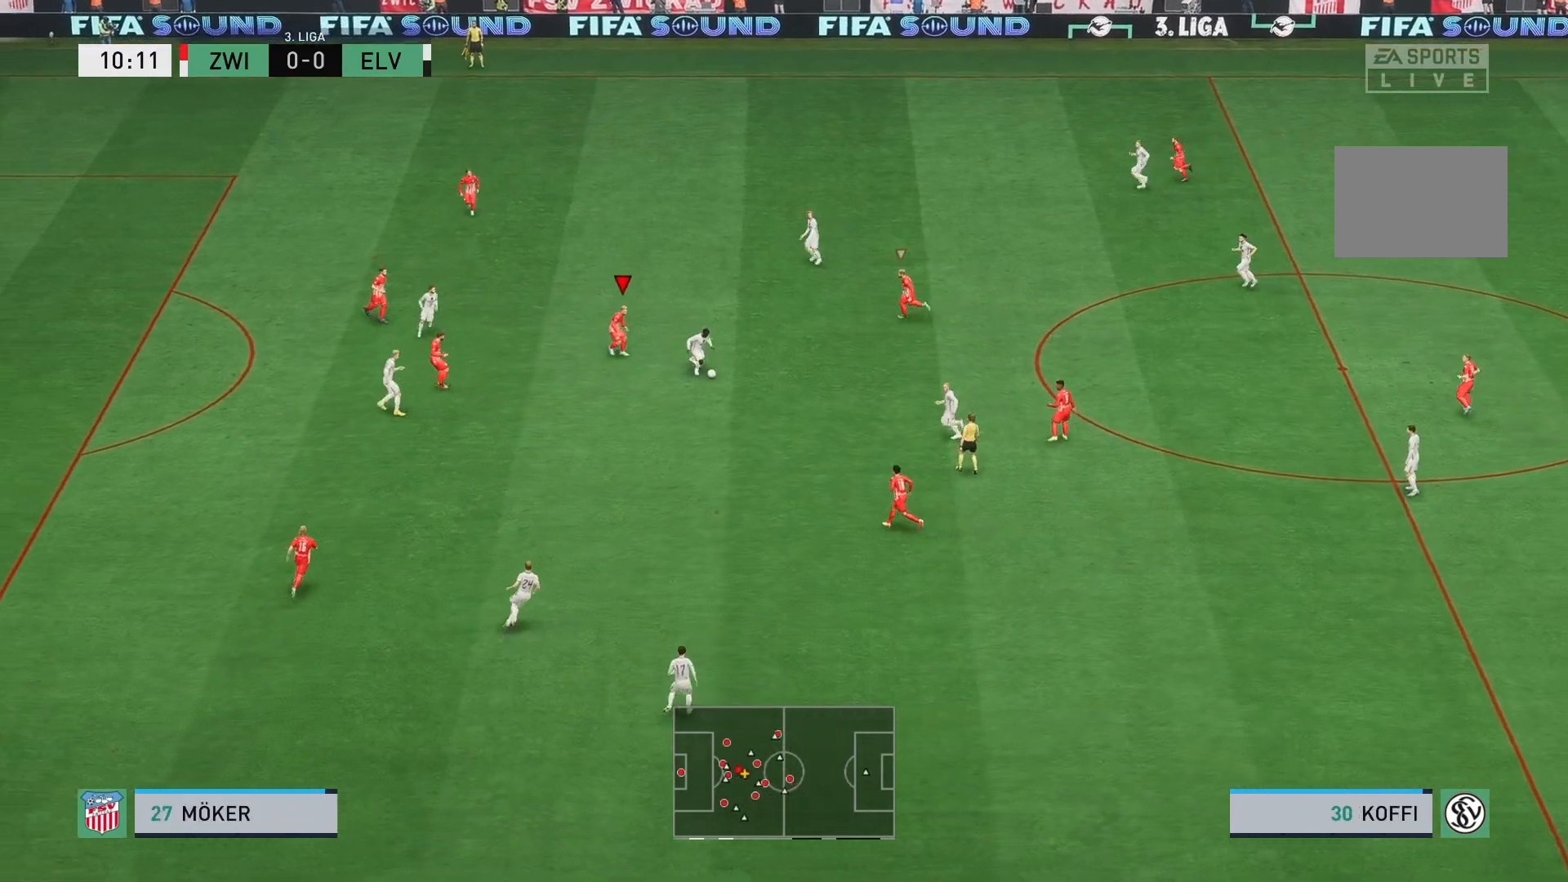
{"buttons": ["L2", "R2"], "left_stick": "down-right", "events": []}
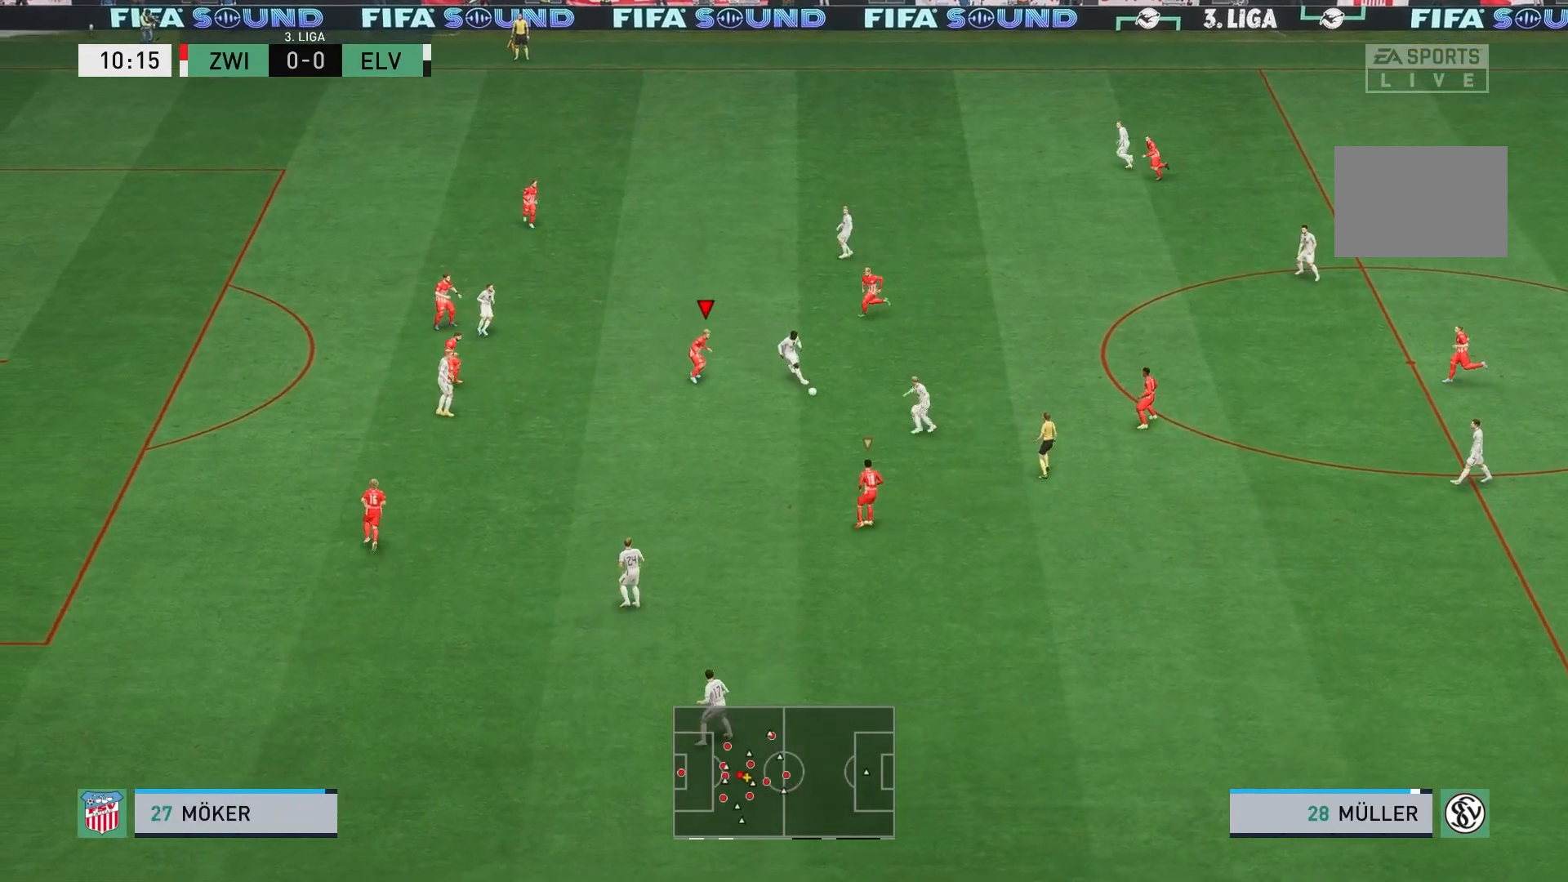
{"buttons": ["L2", "R2"], "left_stick": "down-right", "events": []}
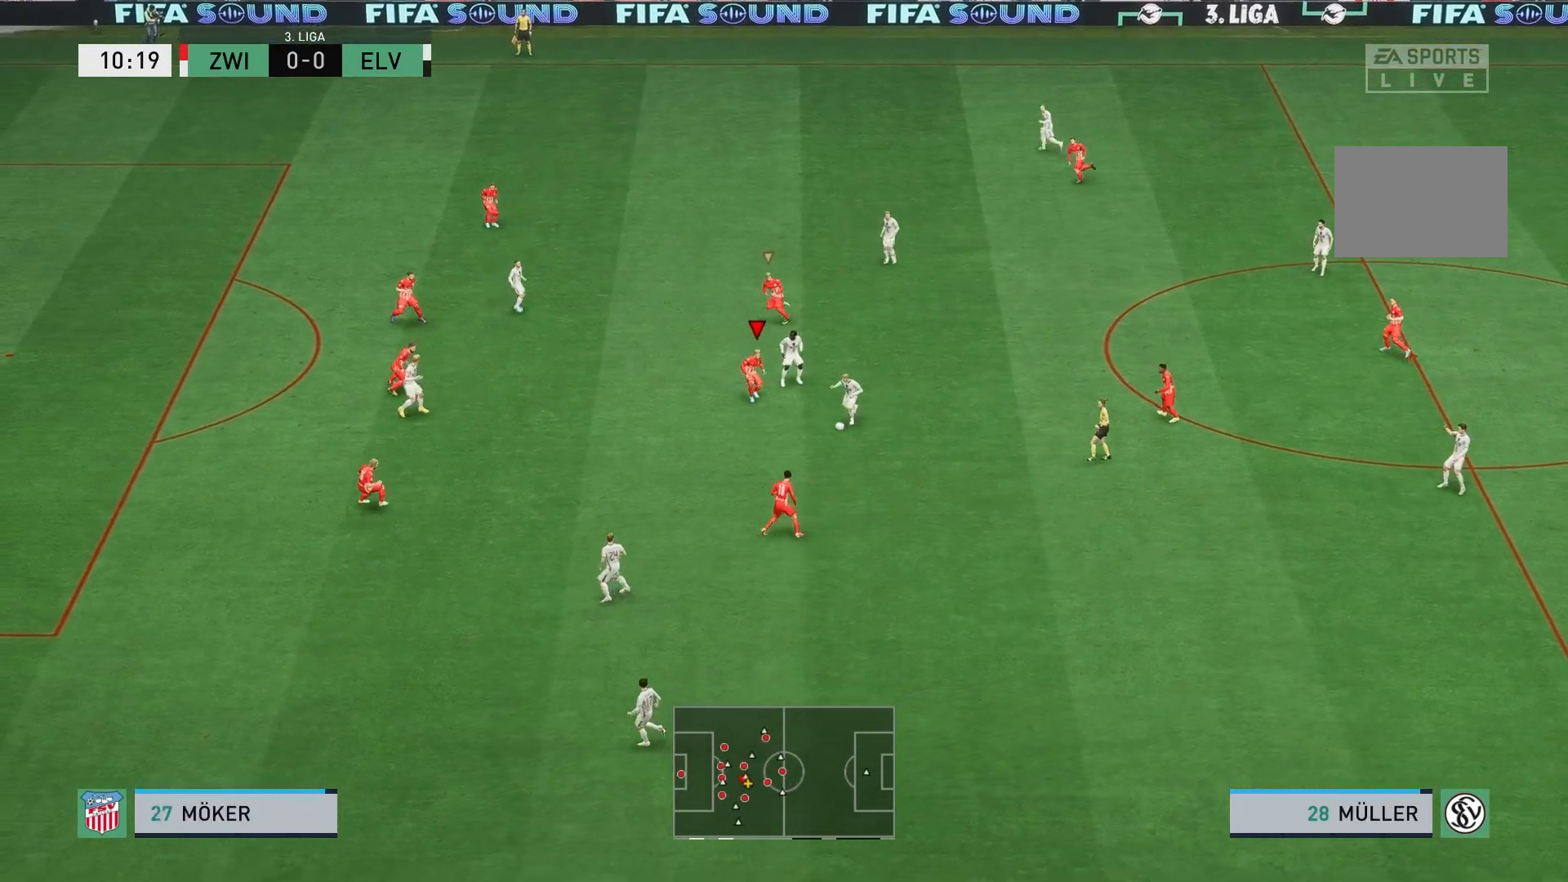
{"buttons": ["L2", "R2"], "left_stick": "down", "events": [[67, "B", "down"], [300, "left_stick", "down"], [400, "B", "up"]]}
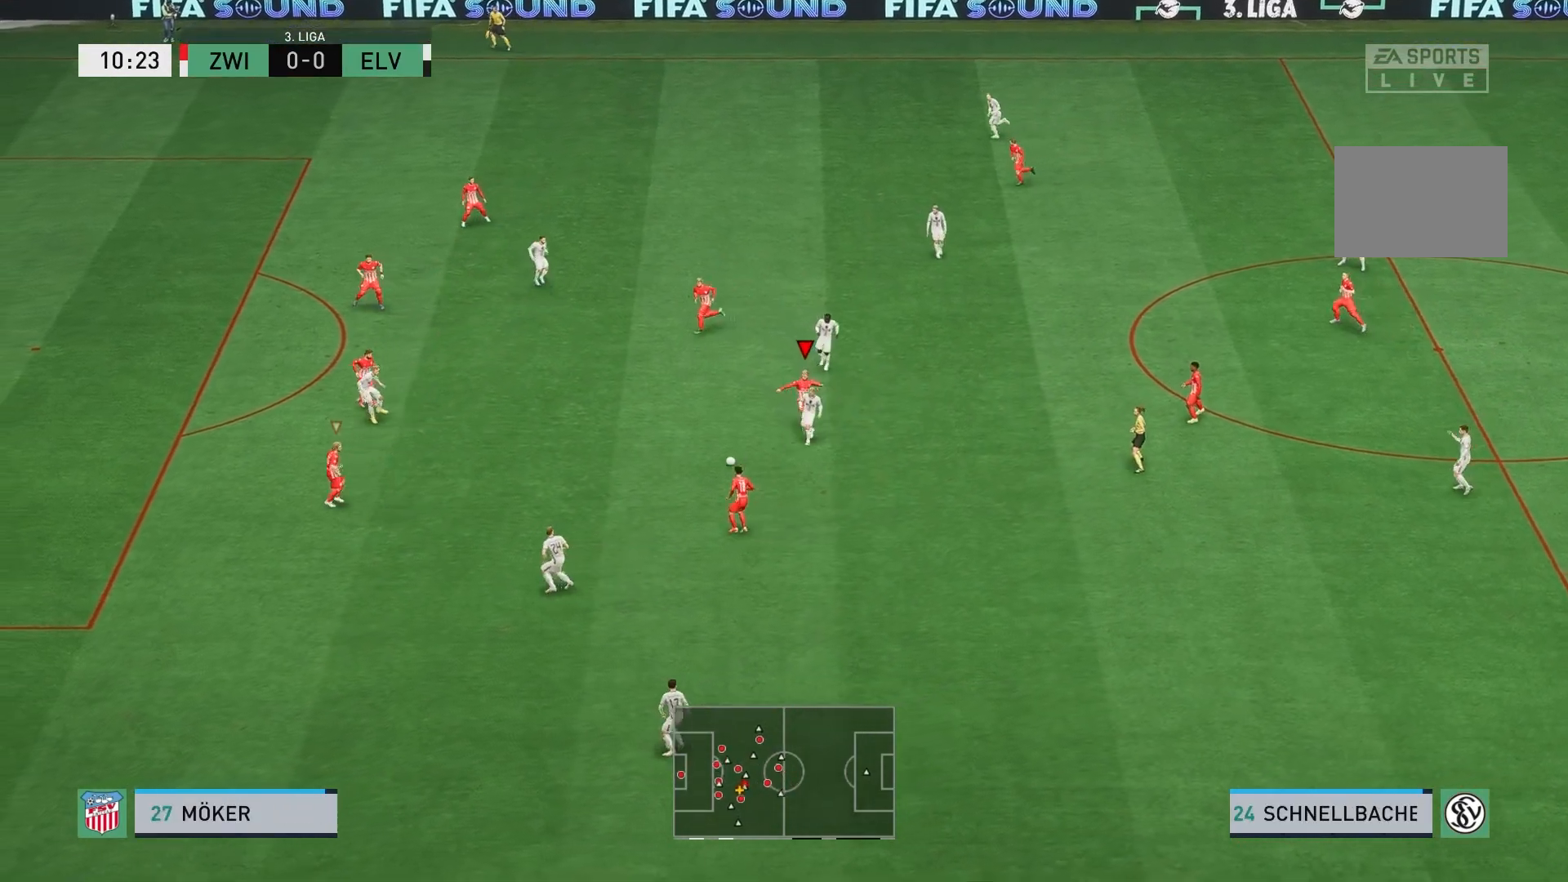
{"buttons": [], "left_stick": "down", "events": [[217, "L1", "down"], [217, "L2", "up"], [283, "R2", "up"], [400, "L1", "up"]]}
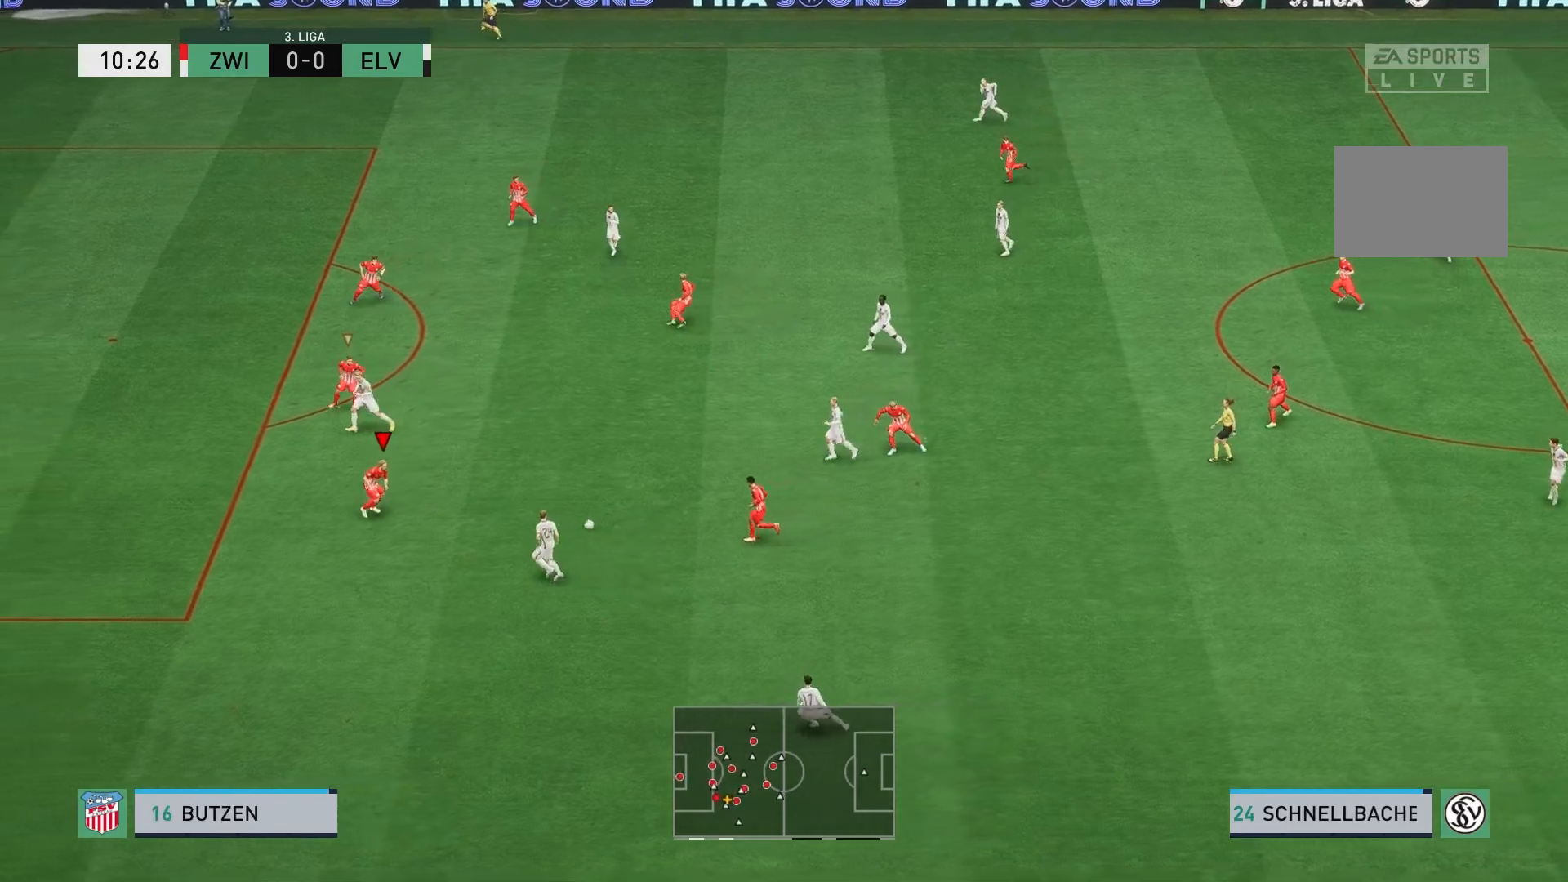
{"buttons": ["L2", "R2"], "left_stick": "down-right", "events": [[183, "L2", "down"], [250, "left_stick", "down-right"], [467, "R2", "down"]]}
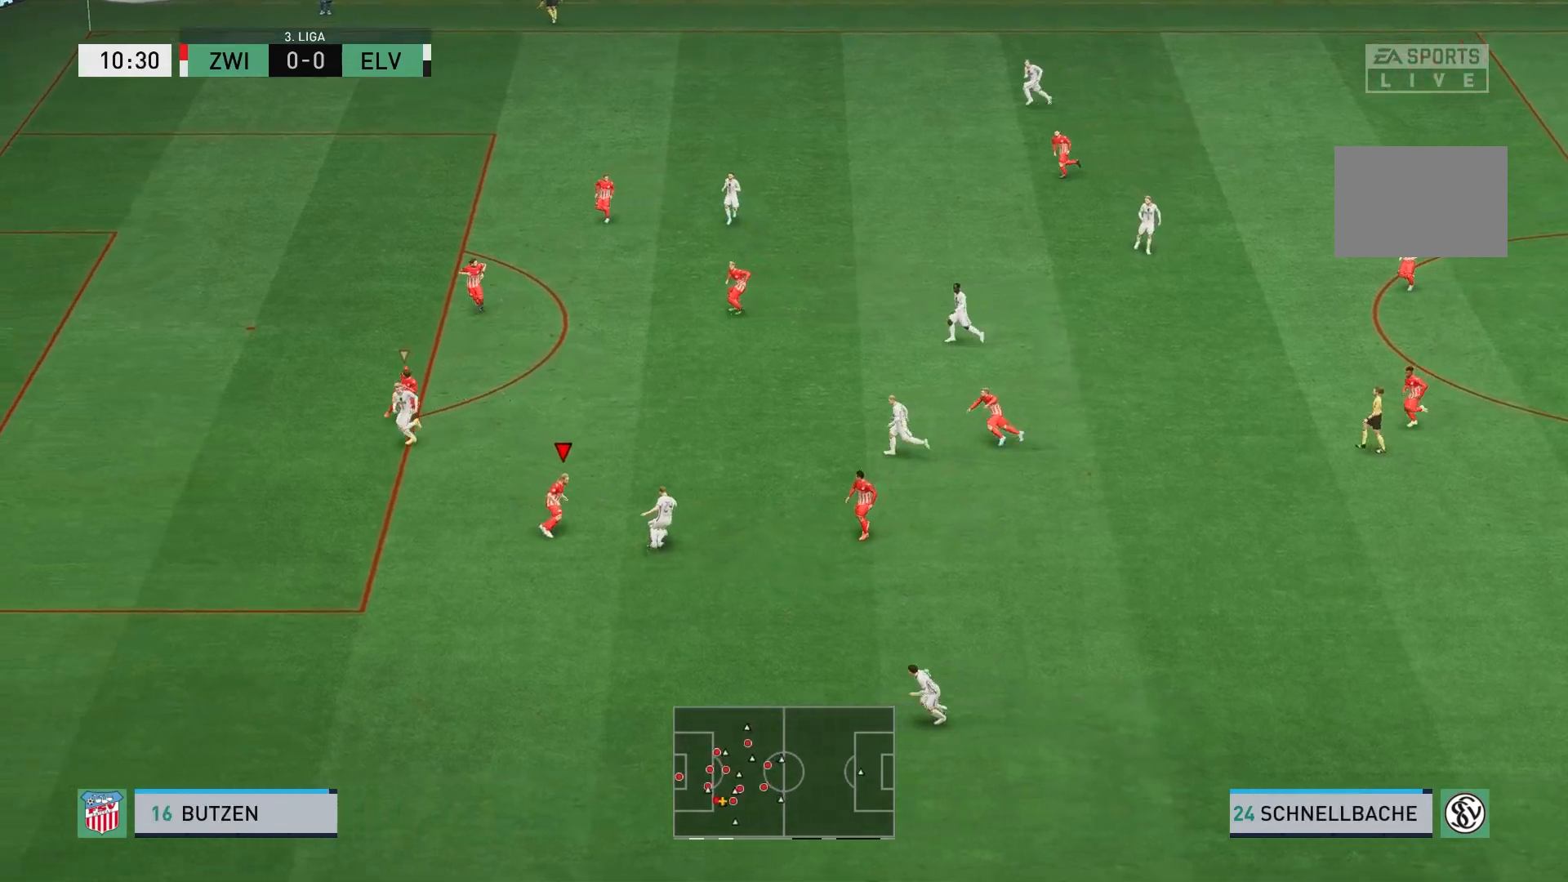
{"buttons": ["L2", "R2"], "left_stick": "up-right", "events": [[250, "left_stick", "up-right"]]}
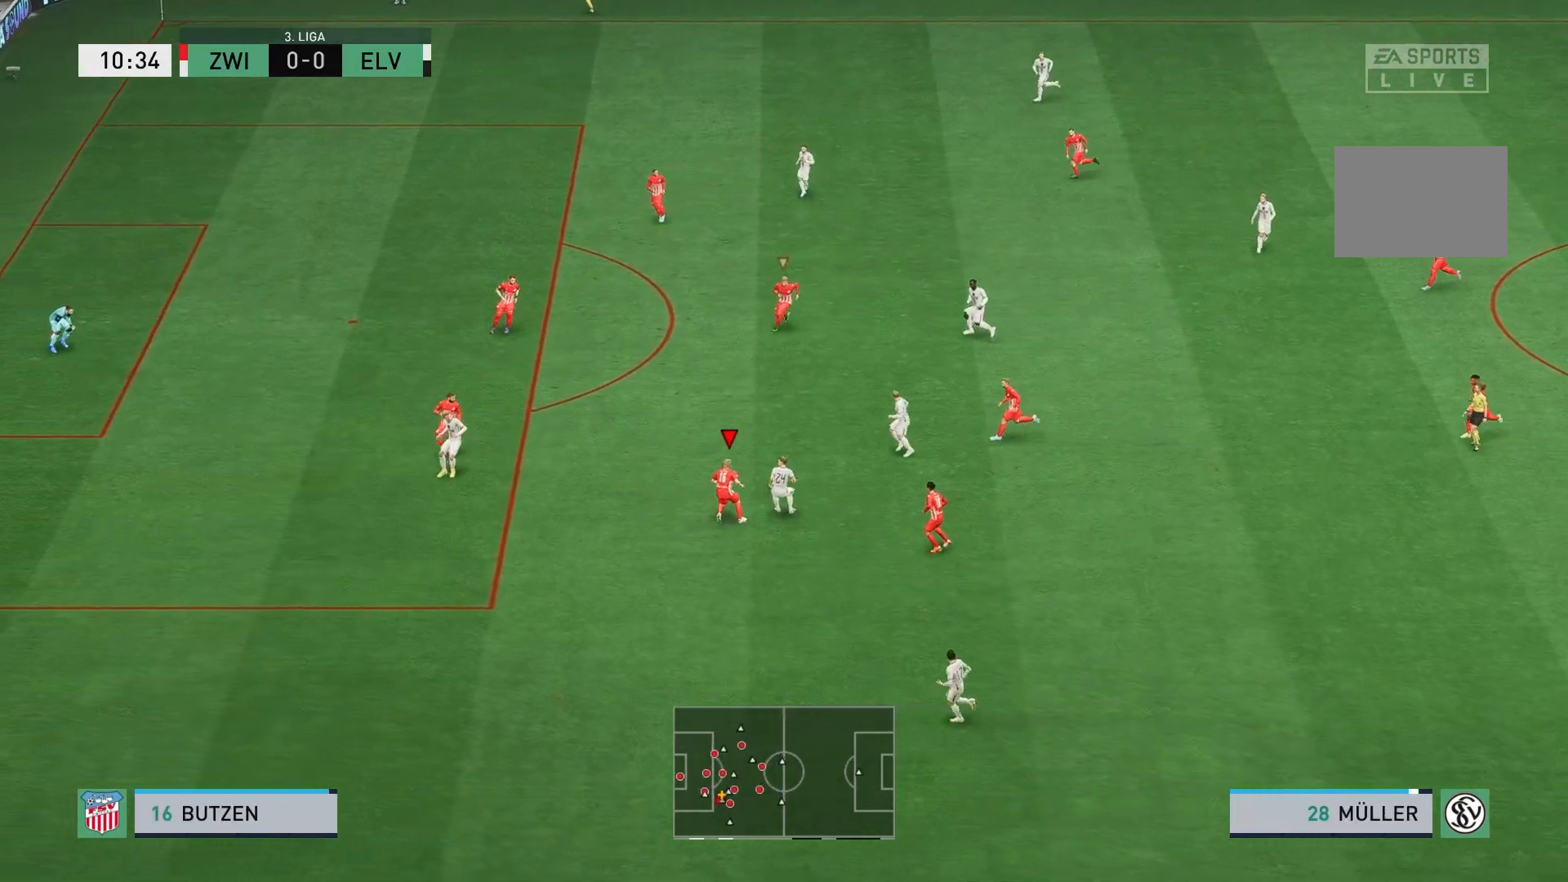
{"buttons": ["R2"], "left_stick": "up", "events": [[33, "L2", "up"], [117, "left_stick", "up"]]}
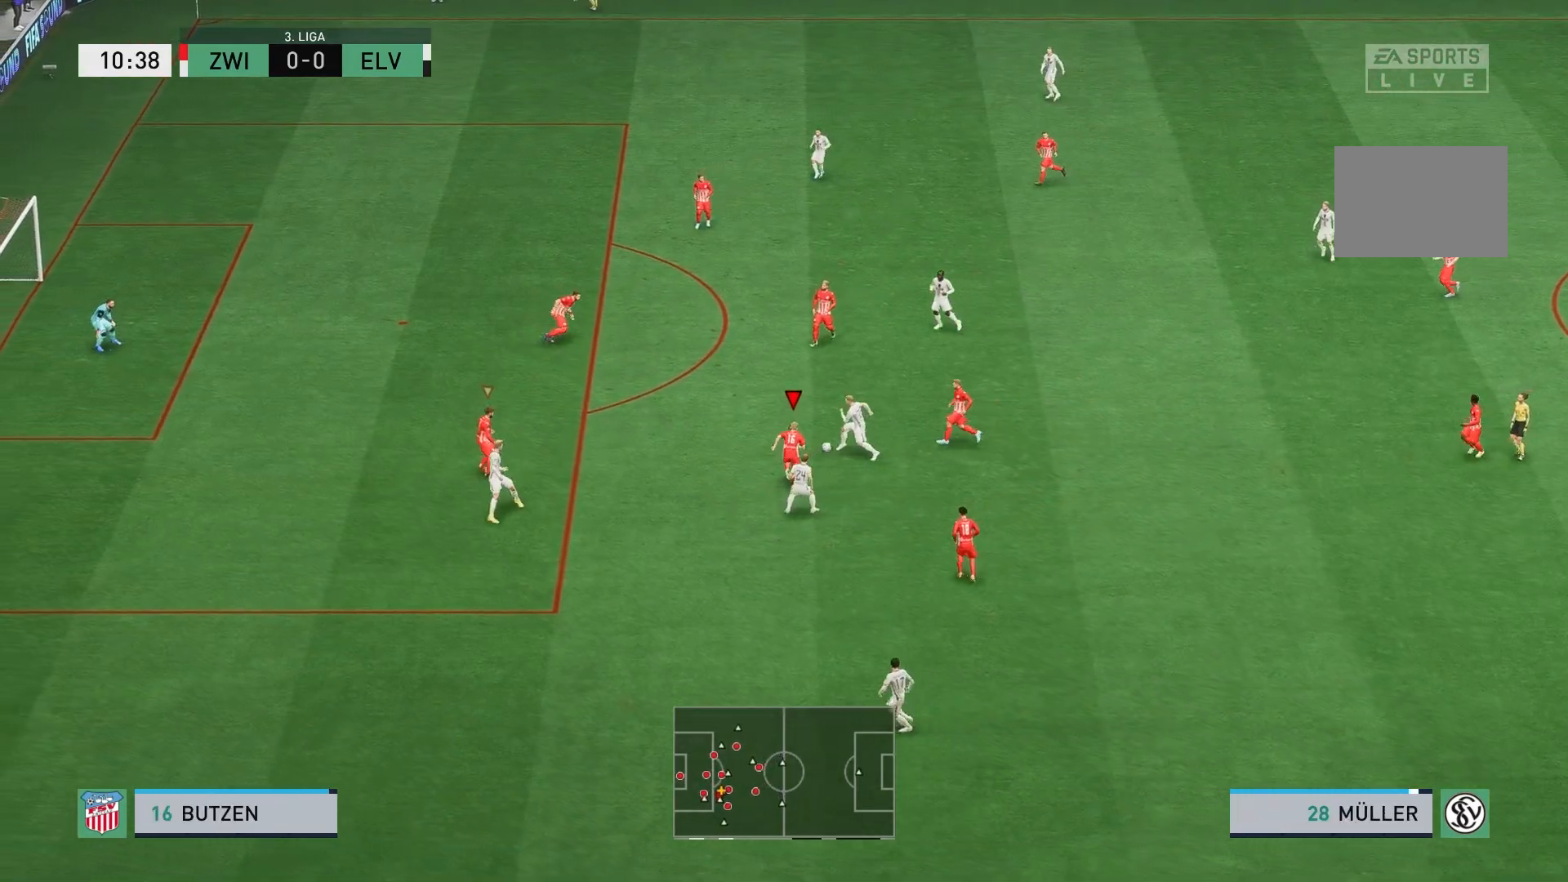
{"buttons": ["B", "L2", "R2"], "left_stick": "up", "events": [[233, "L2", "down"], [367, "B", "down"]]}
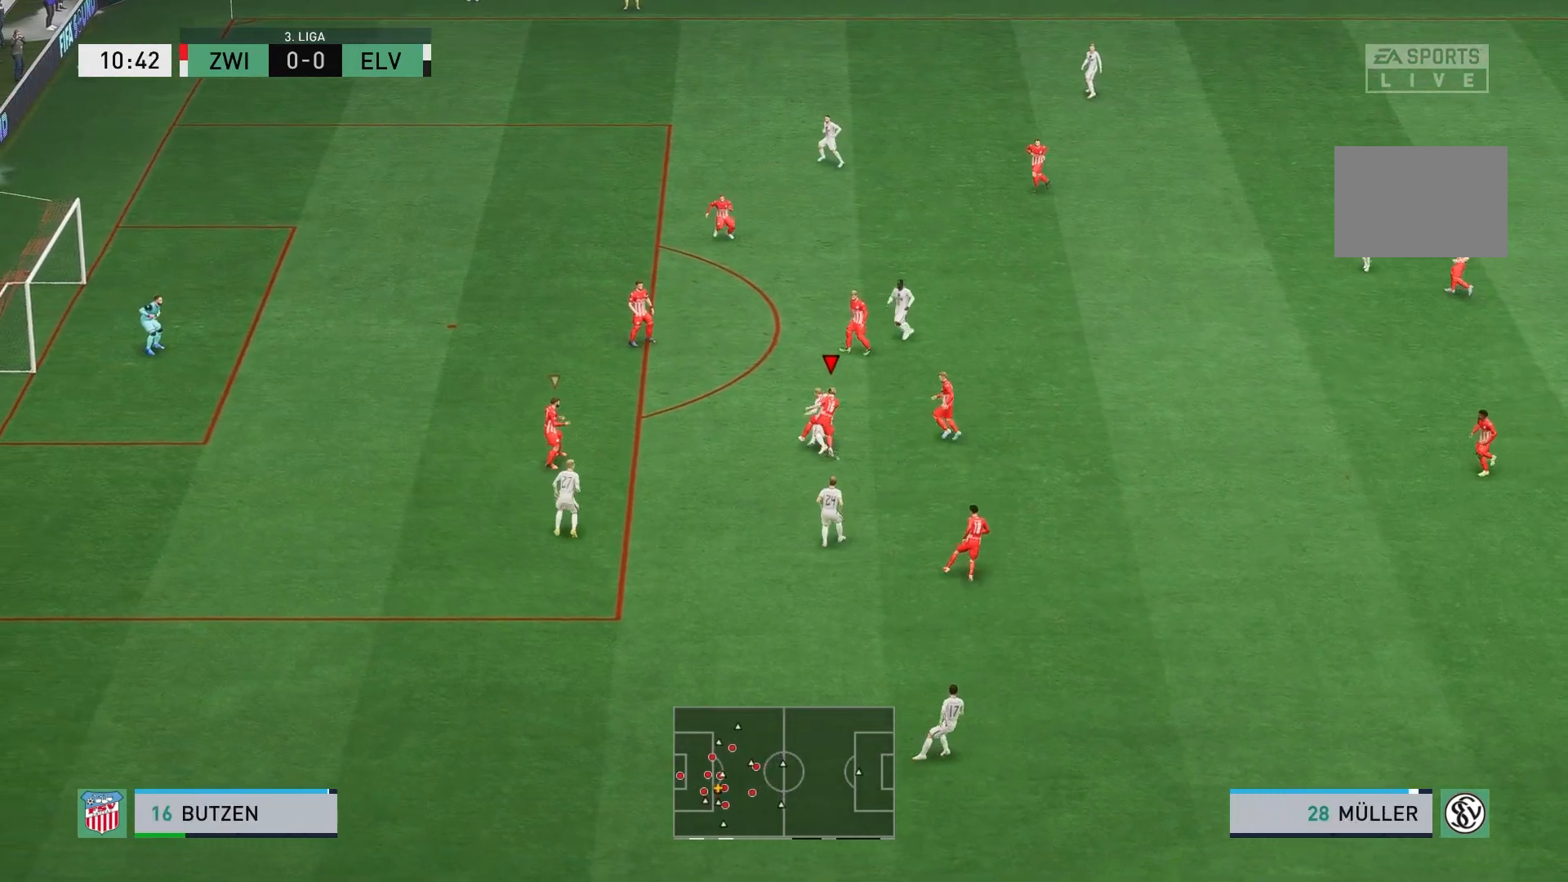
{"buttons": [], "left_stick": "right", "events": [[133, "left_stick", "up-right"], [217, "B", "up"], [367, "left_stick", "right"], [417, "R2", "up"], [450, "L2", "up"]]}
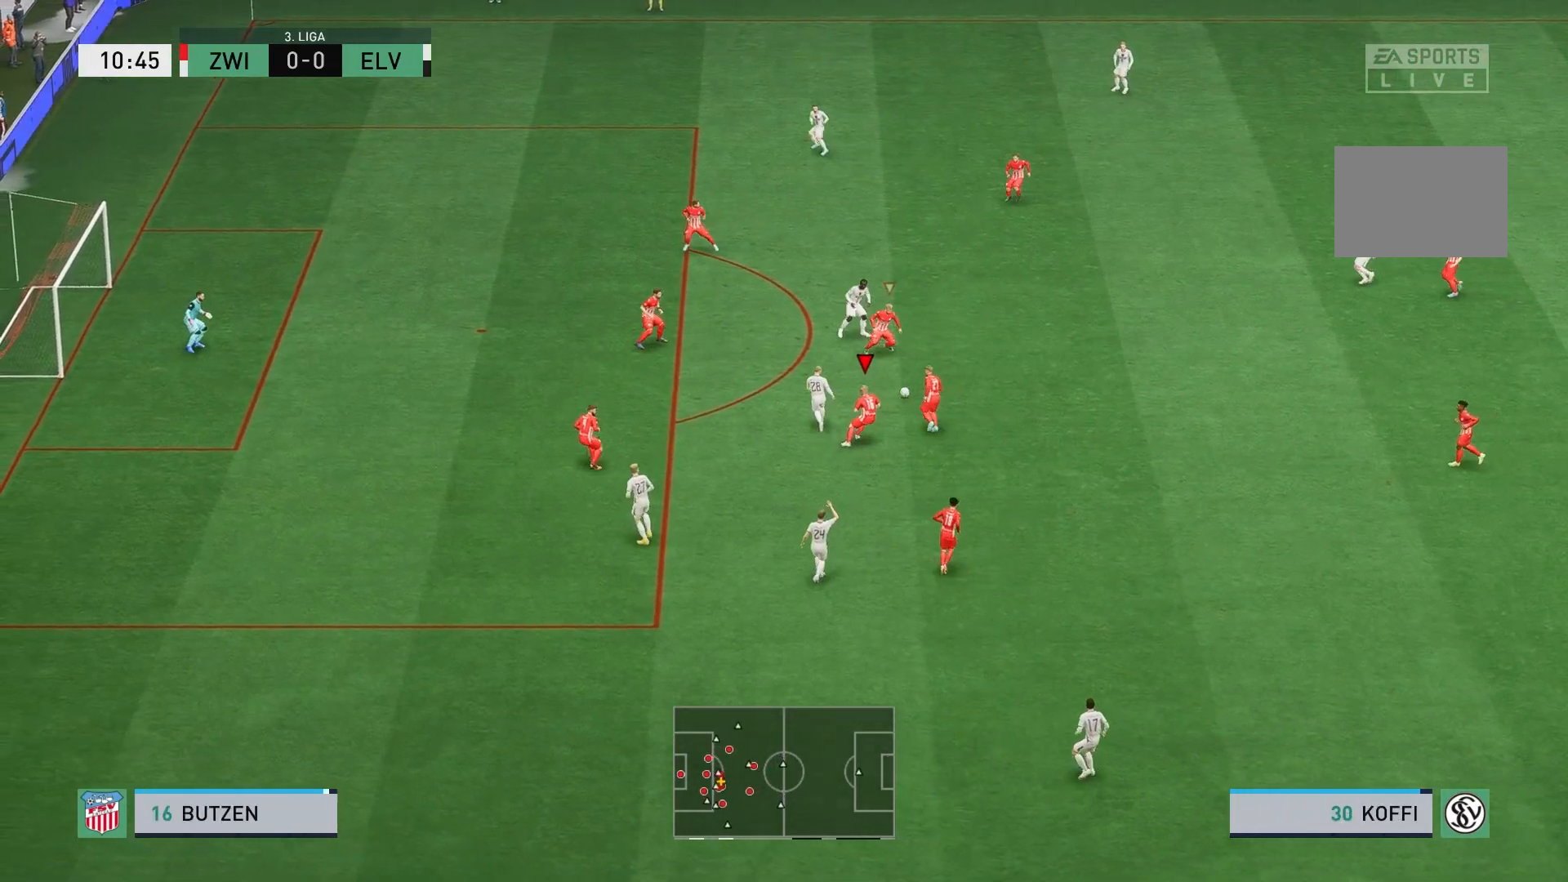
{"buttons": [], "left_stick": "right", "events": [[33, "A", "down"], [167, "A", "up"]]}
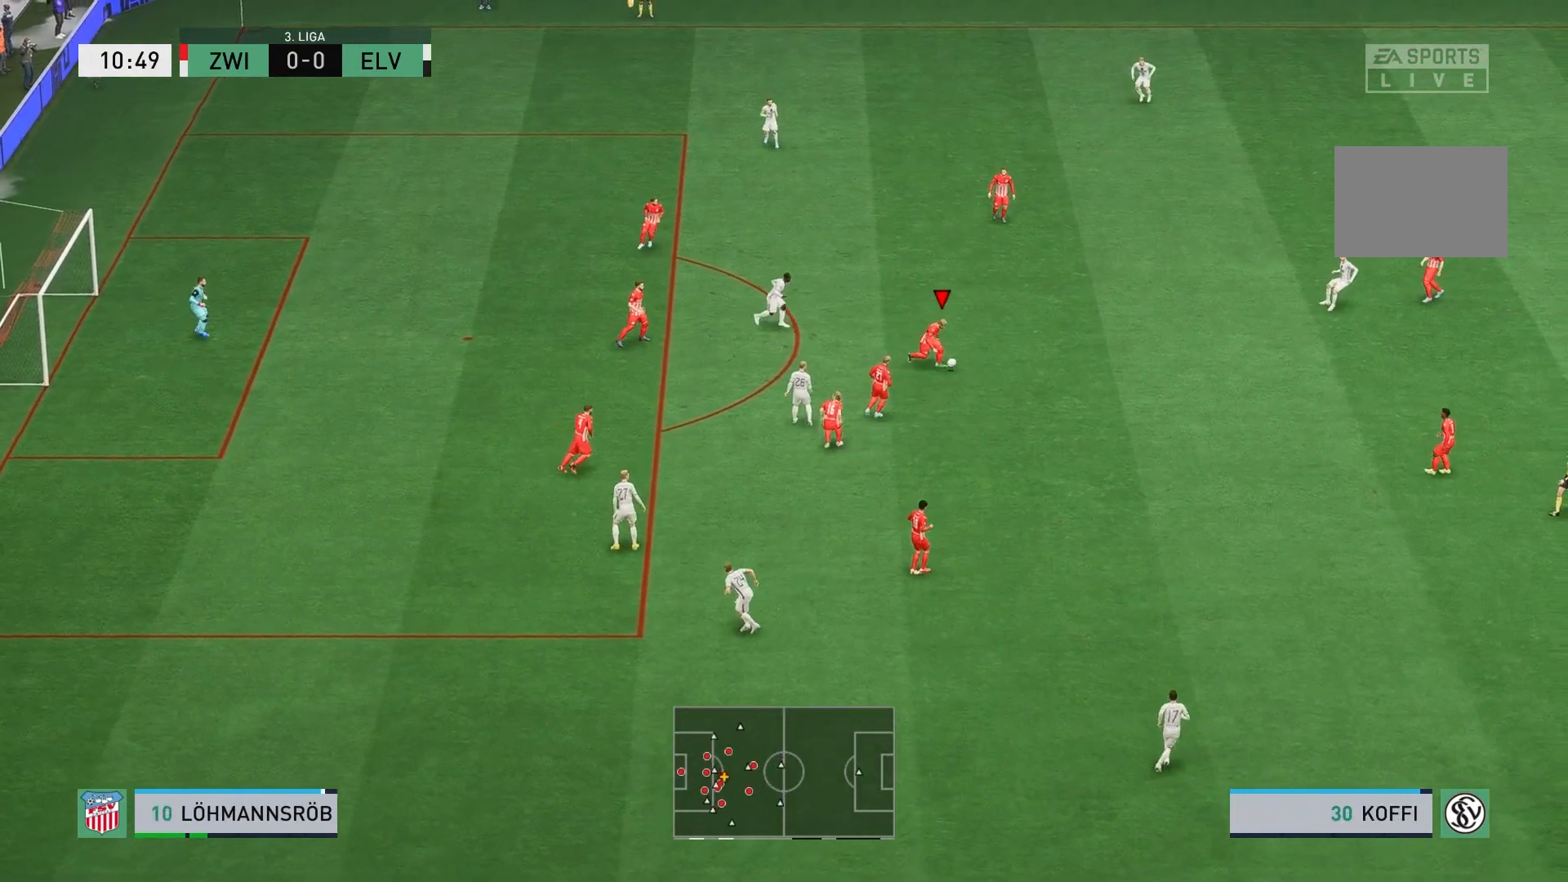
{"buttons": [], "left_stick": "right", "events": []}
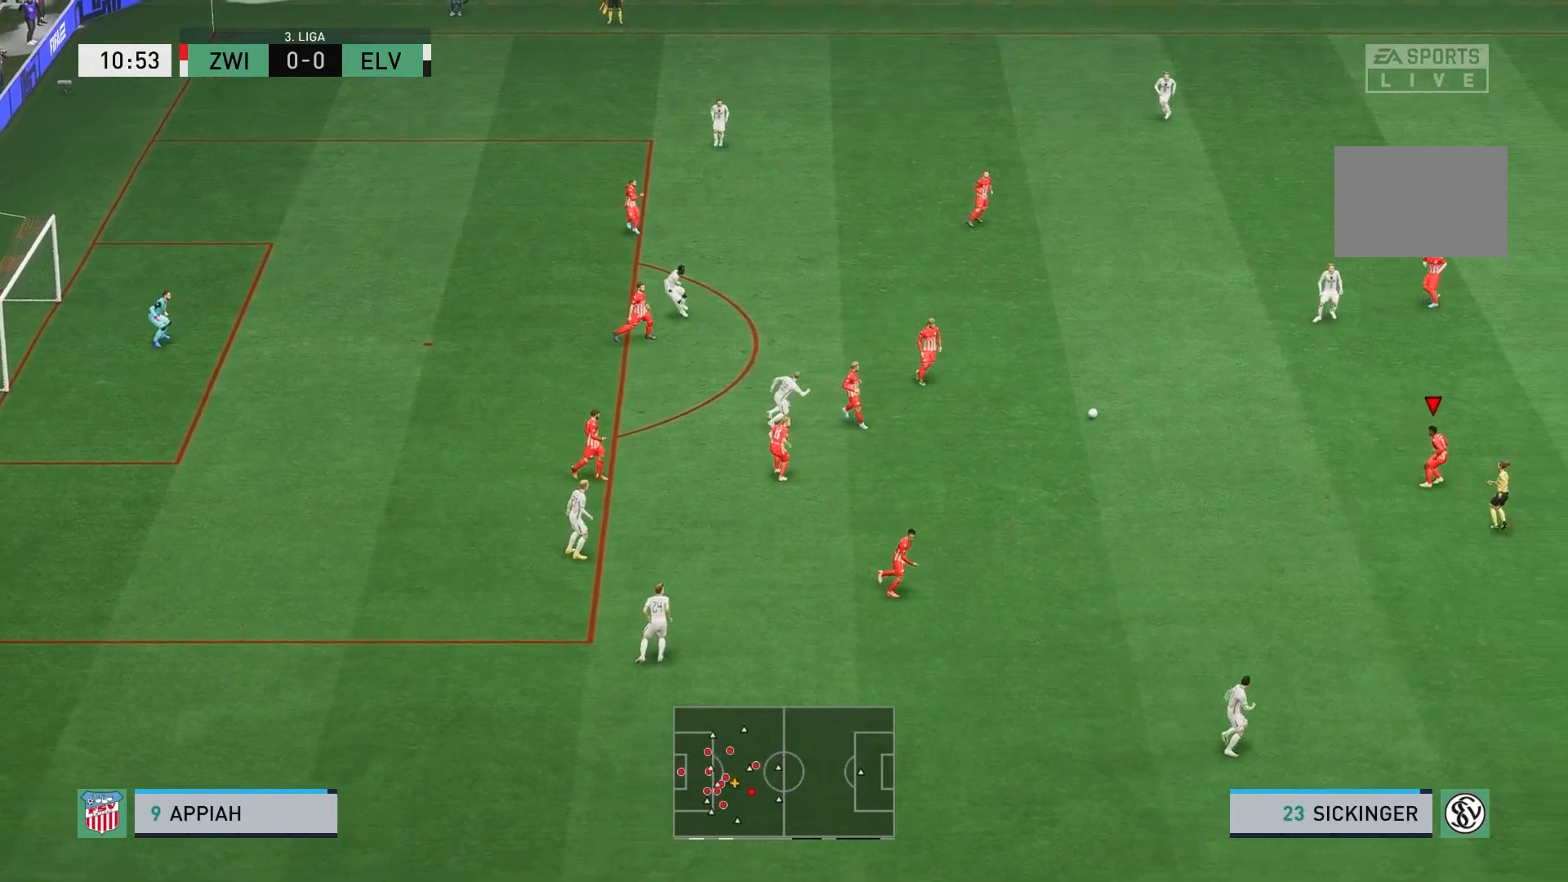
{"buttons": [], "left_stick": "right", "events": [[67, "left_stick", "center"], [300, "left_stick", "right"]]}
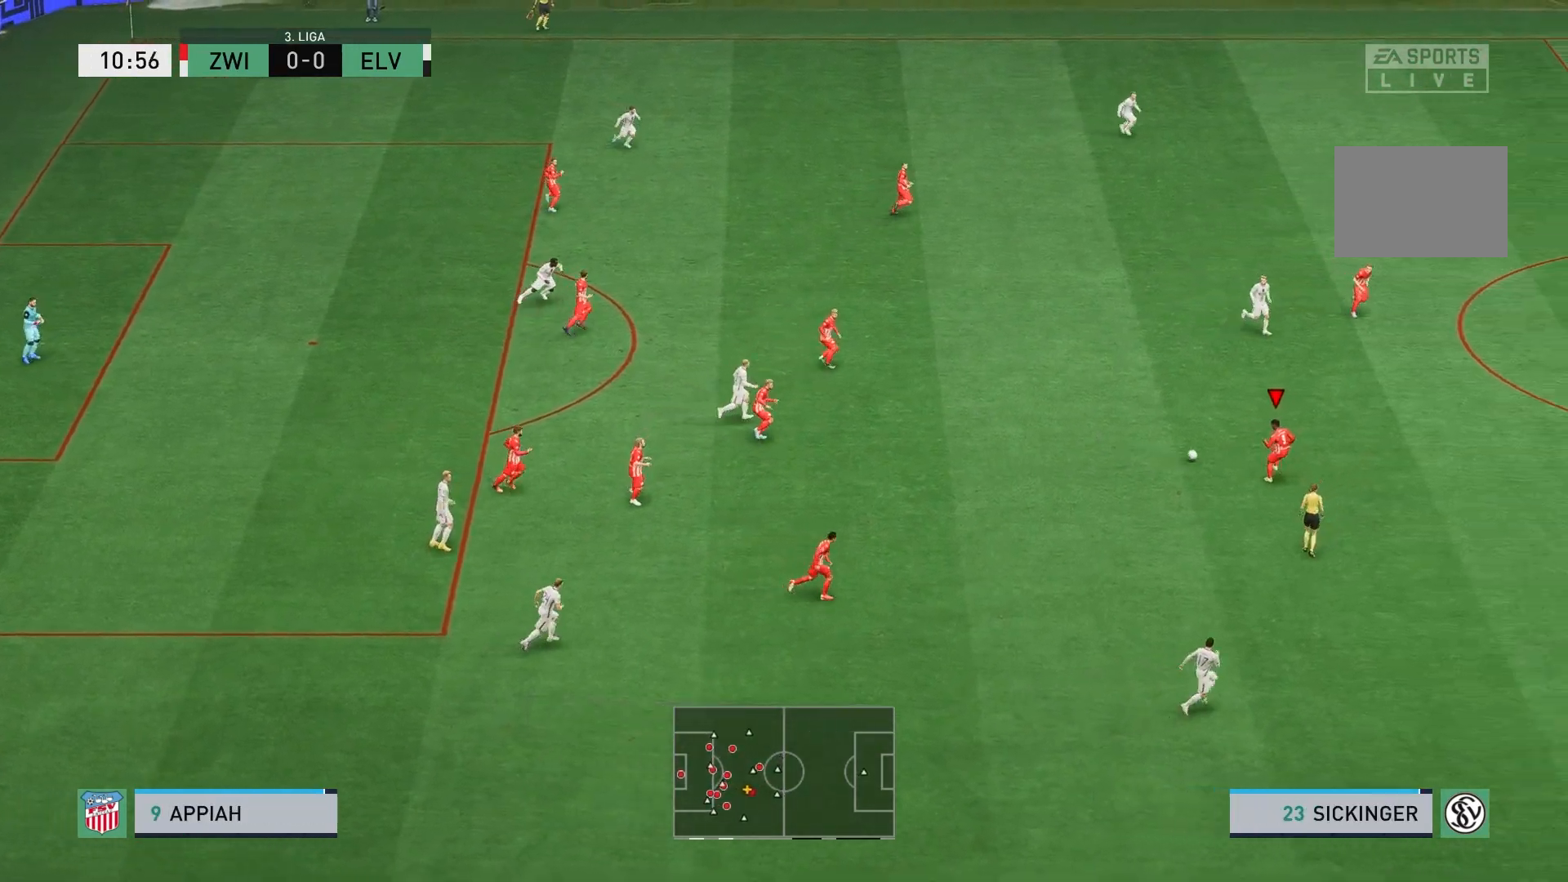
{"buttons": ["R2"], "left_stick": "right", "events": [[367, "R2", "down"]]}
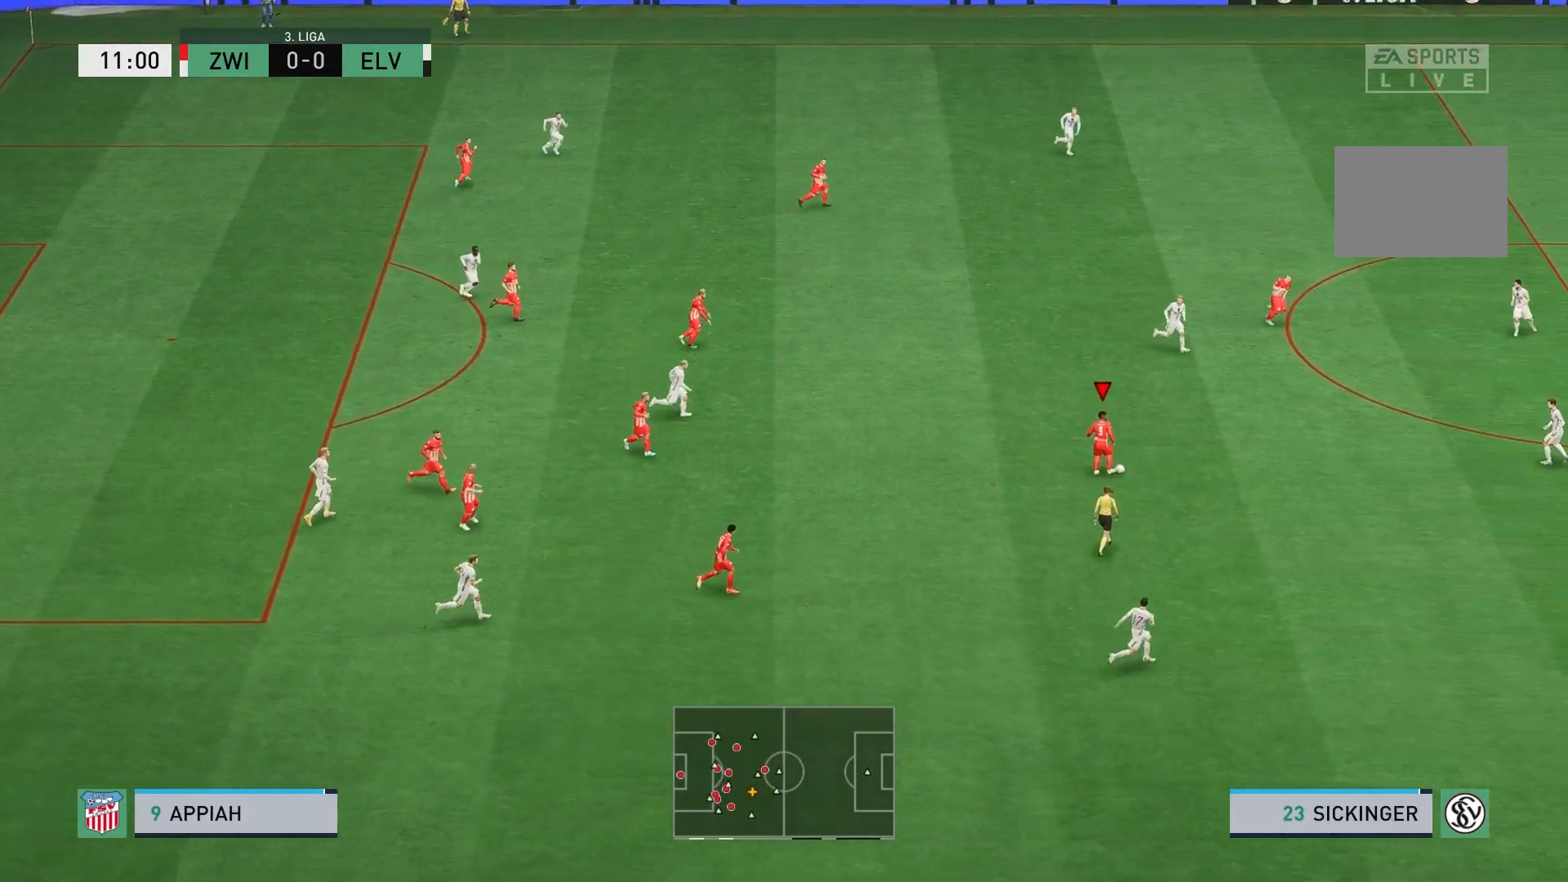
{"buttons": ["R2"], "left_stick": "right", "events": []}
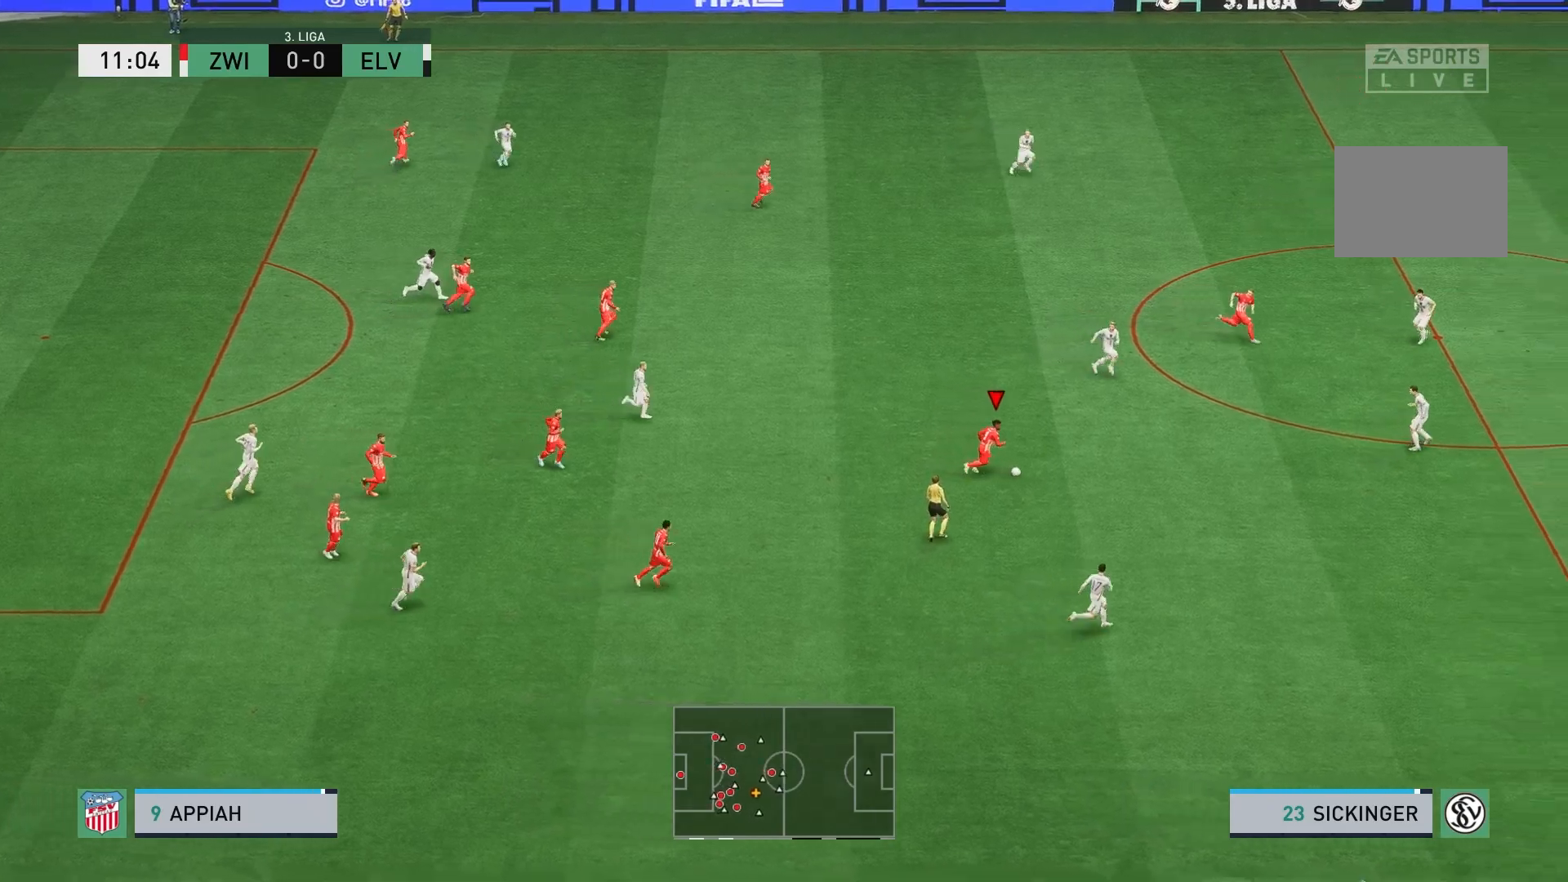
{"buttons": [], "left_stick": "up-right", "events": [[167, "R2", "up"], [400, "left_stick", "center"], [467, "left_stick", "up-right"]]}
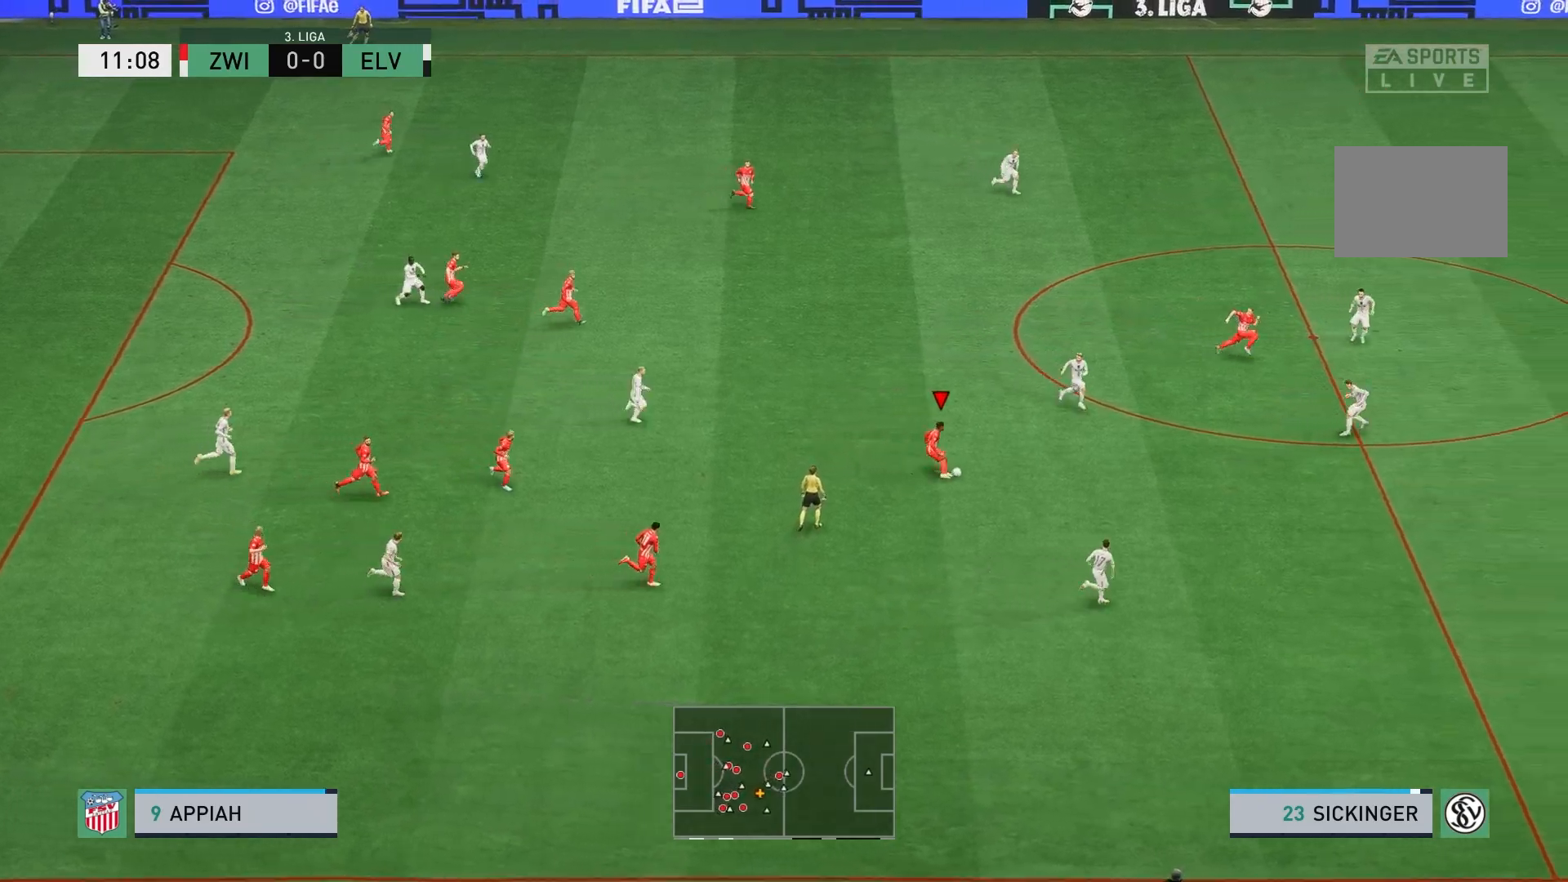
{"buttons": [], "left_stick": "up-right", "events": []}